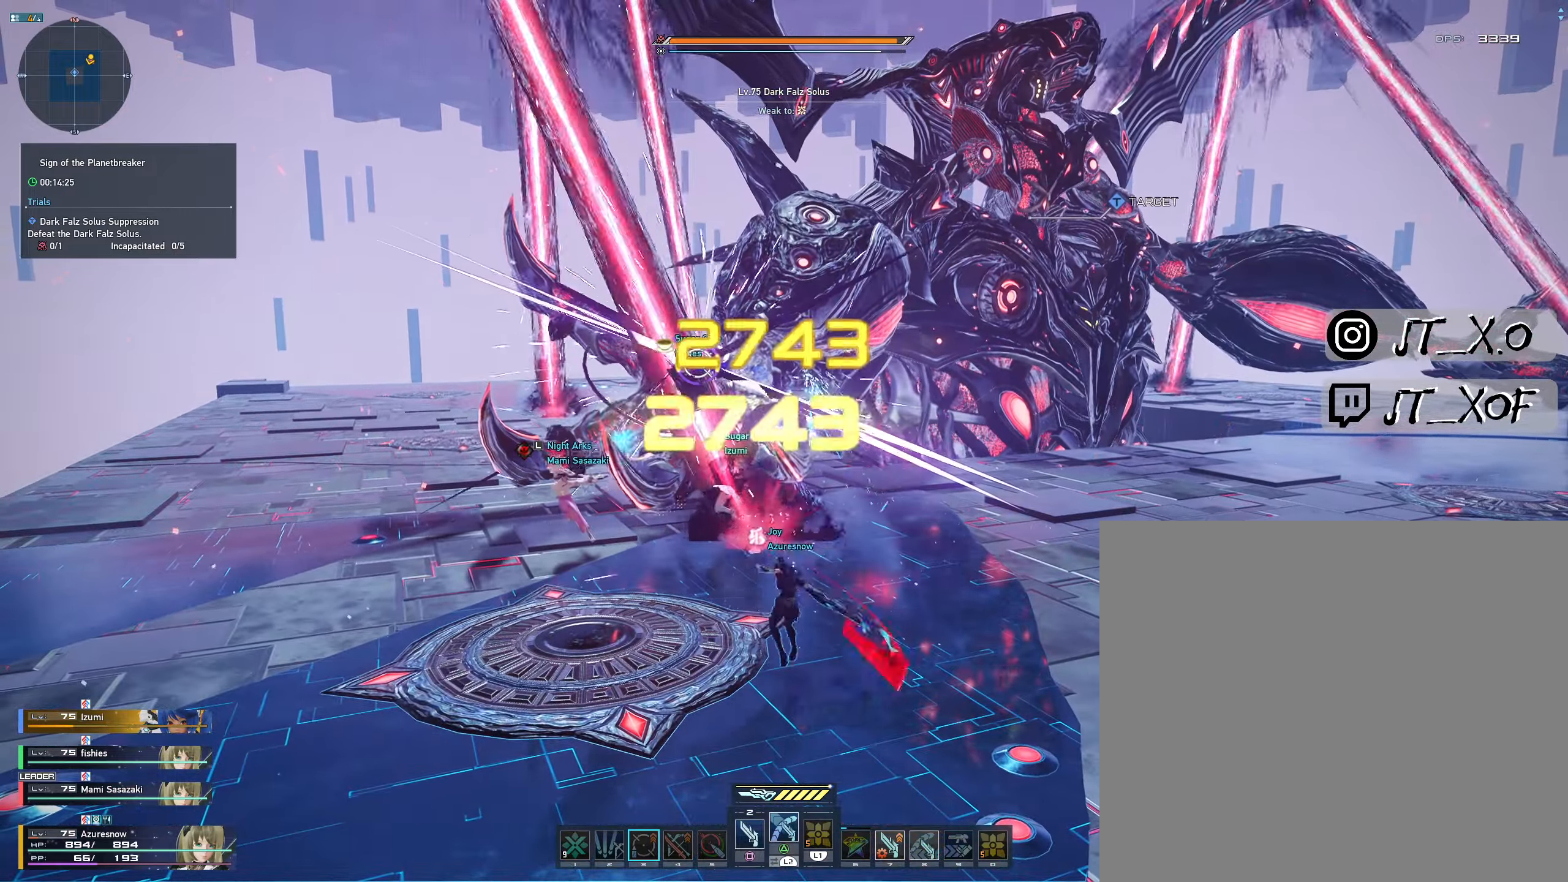
Gameplay with a controller (PlayStation layout); each line is a JSON object with the inputs held at the frame after it (dt_ms = milliseconds from this image to that frame). "events" lists button and stick changes between this image and that frame as [ms after this image, input, new state], when the widget could be followed in between.
{"dt_ms": 500, "buttons": ["L2"], "left_stick": "center", "right_stick": "center", "events": [[384, "L2", "down"]]}
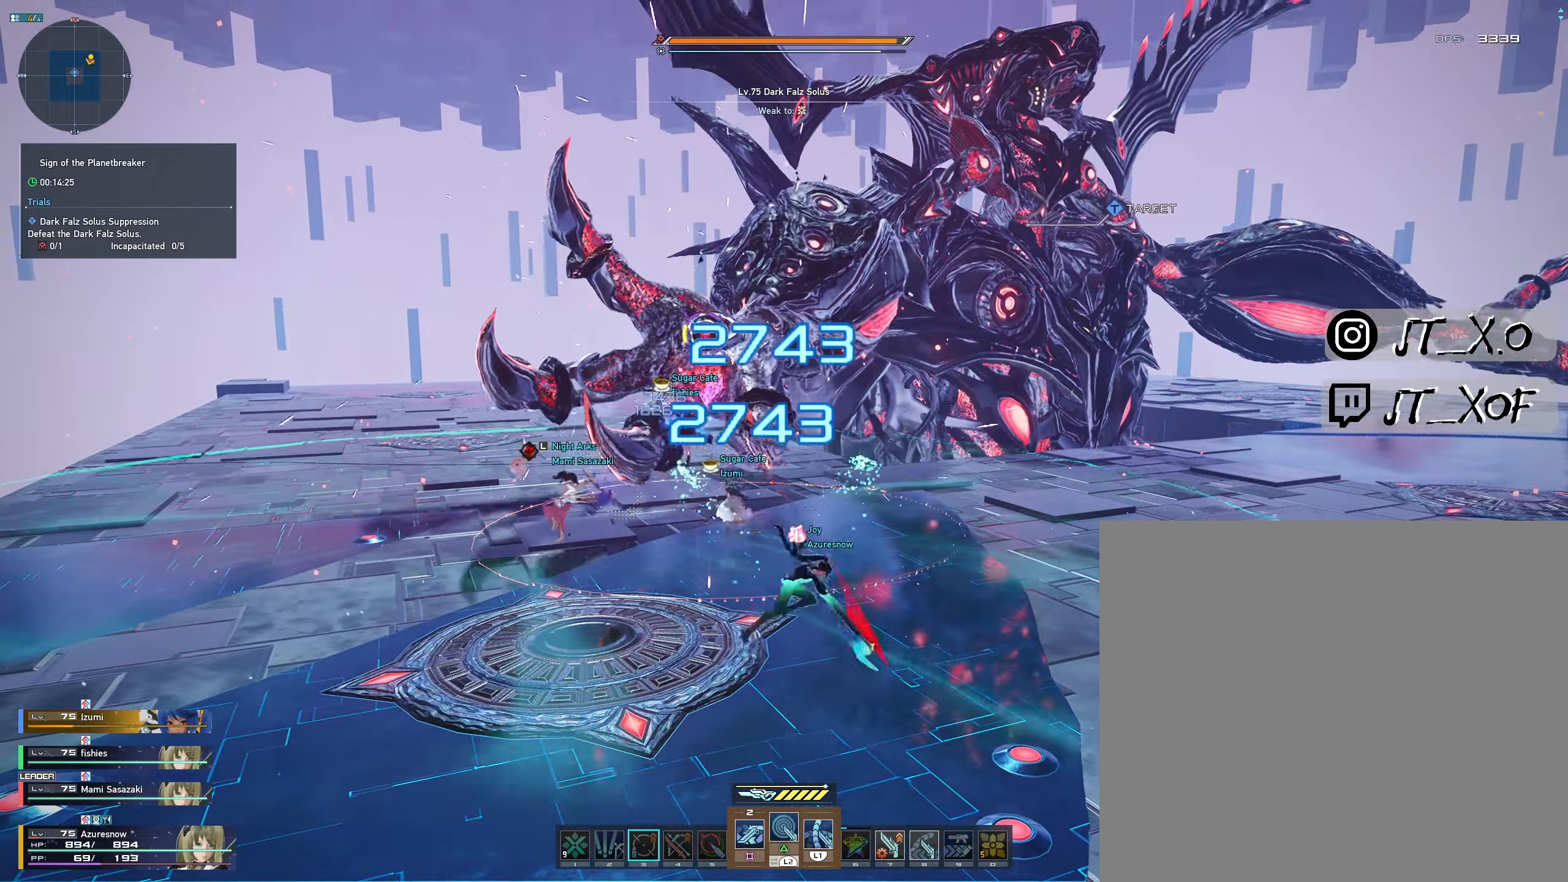
{"dt_ms": 1000, "buttons": ["L2"], "left_stick": "center", "right_stick": "center"}
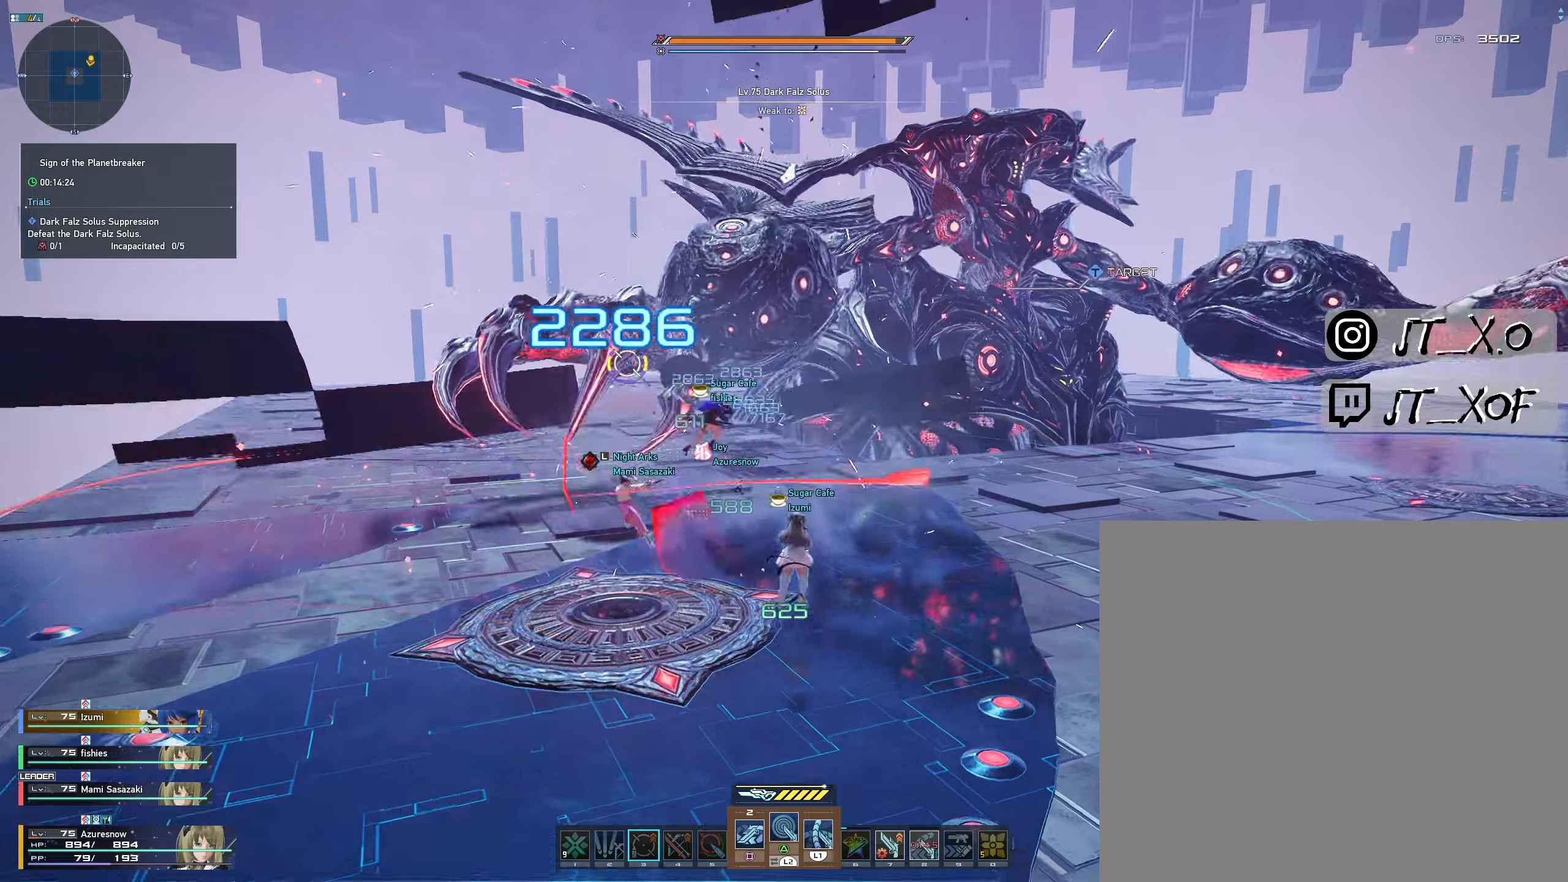
{"dt_ms": 500, "buttons": [], "left_stick": "center", "right_stick": "center", "events": [[233, "L2", "up"]]}
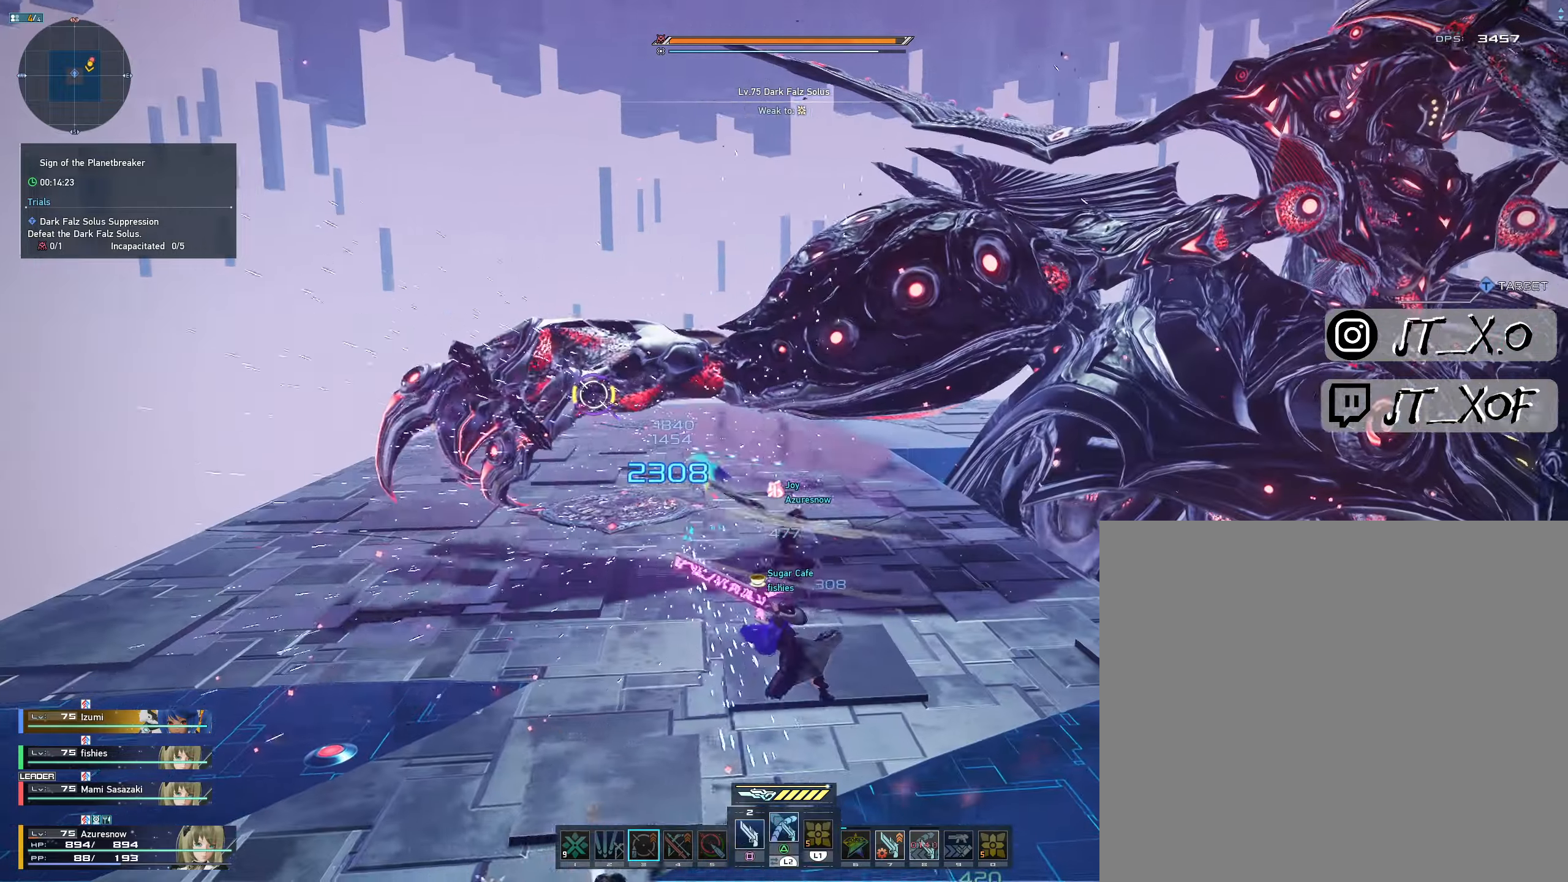
{"dt_ms": 500, "buttons": [], "left_stick": "center", "right_stick": "center", "events": []}
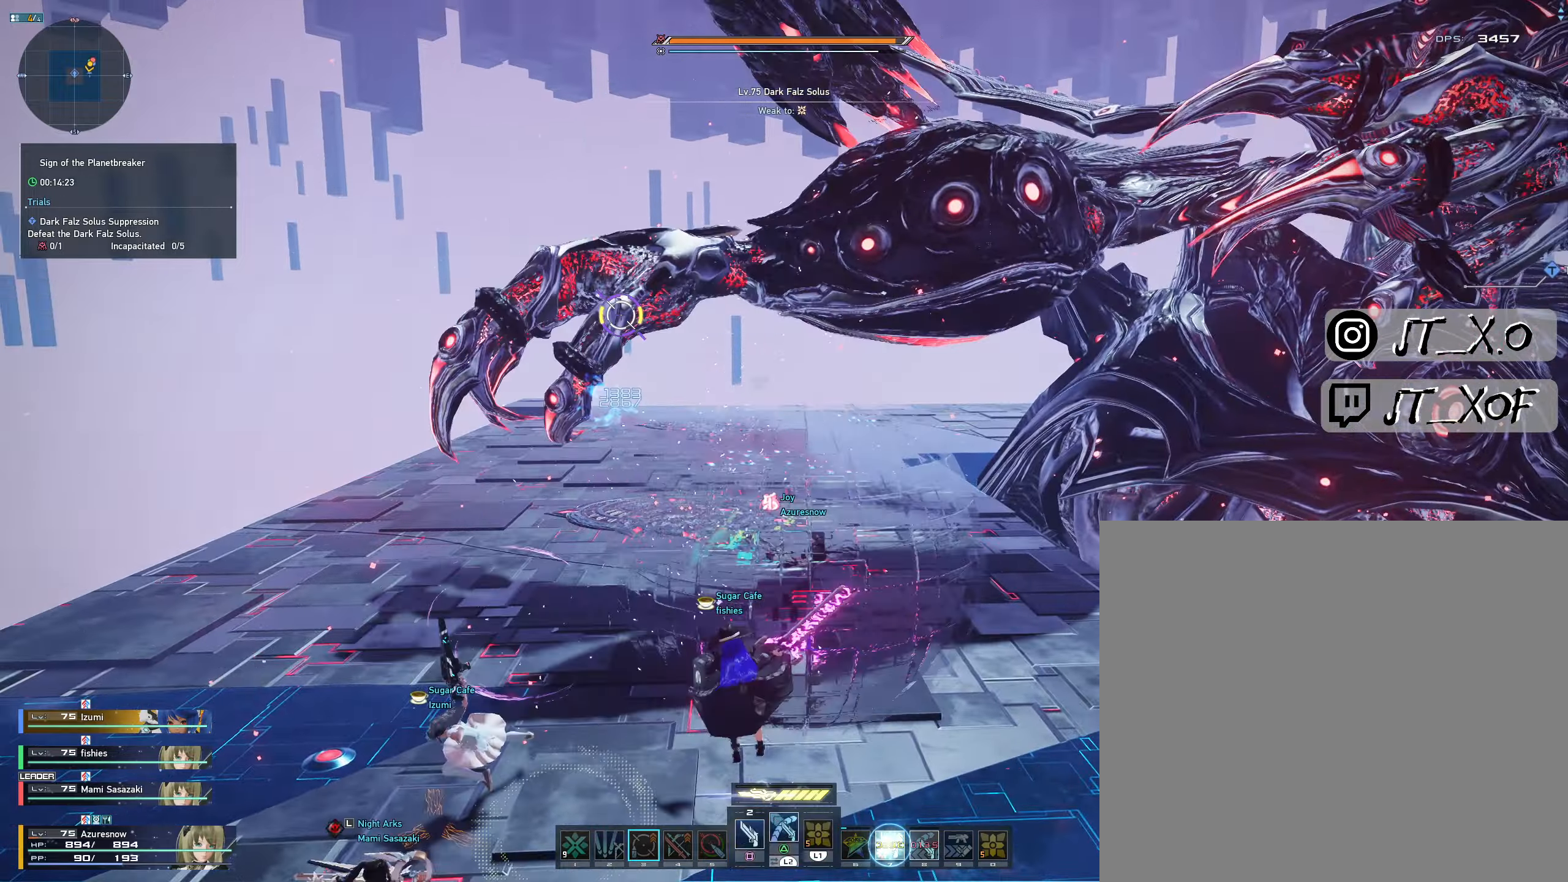
{"dt_ms": 500, "buttons": ["R2"], "left_stick": "down", "right_stick": "center", "events": [[150, "left_stick", "down"], [166, "R2", "down"]]}
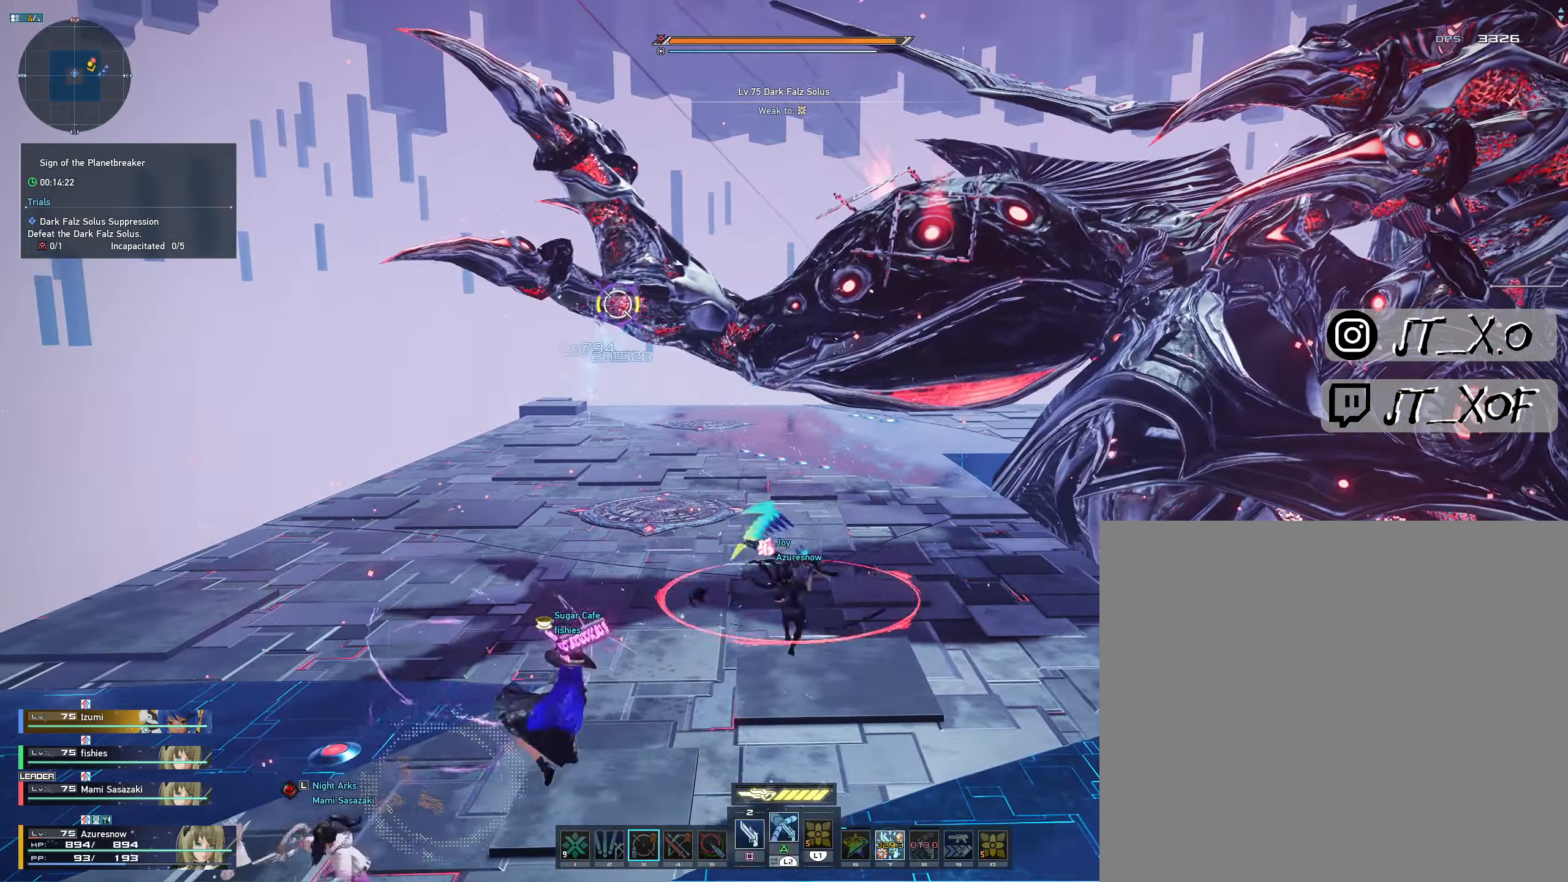
{"dt_ms": 500, "buttons": [], "left_stick": "down", "right_stick": "center", "events": [[333, "CROSS", "down"], [433, "CROSS", "up"], [483, "R2", "up"]]}
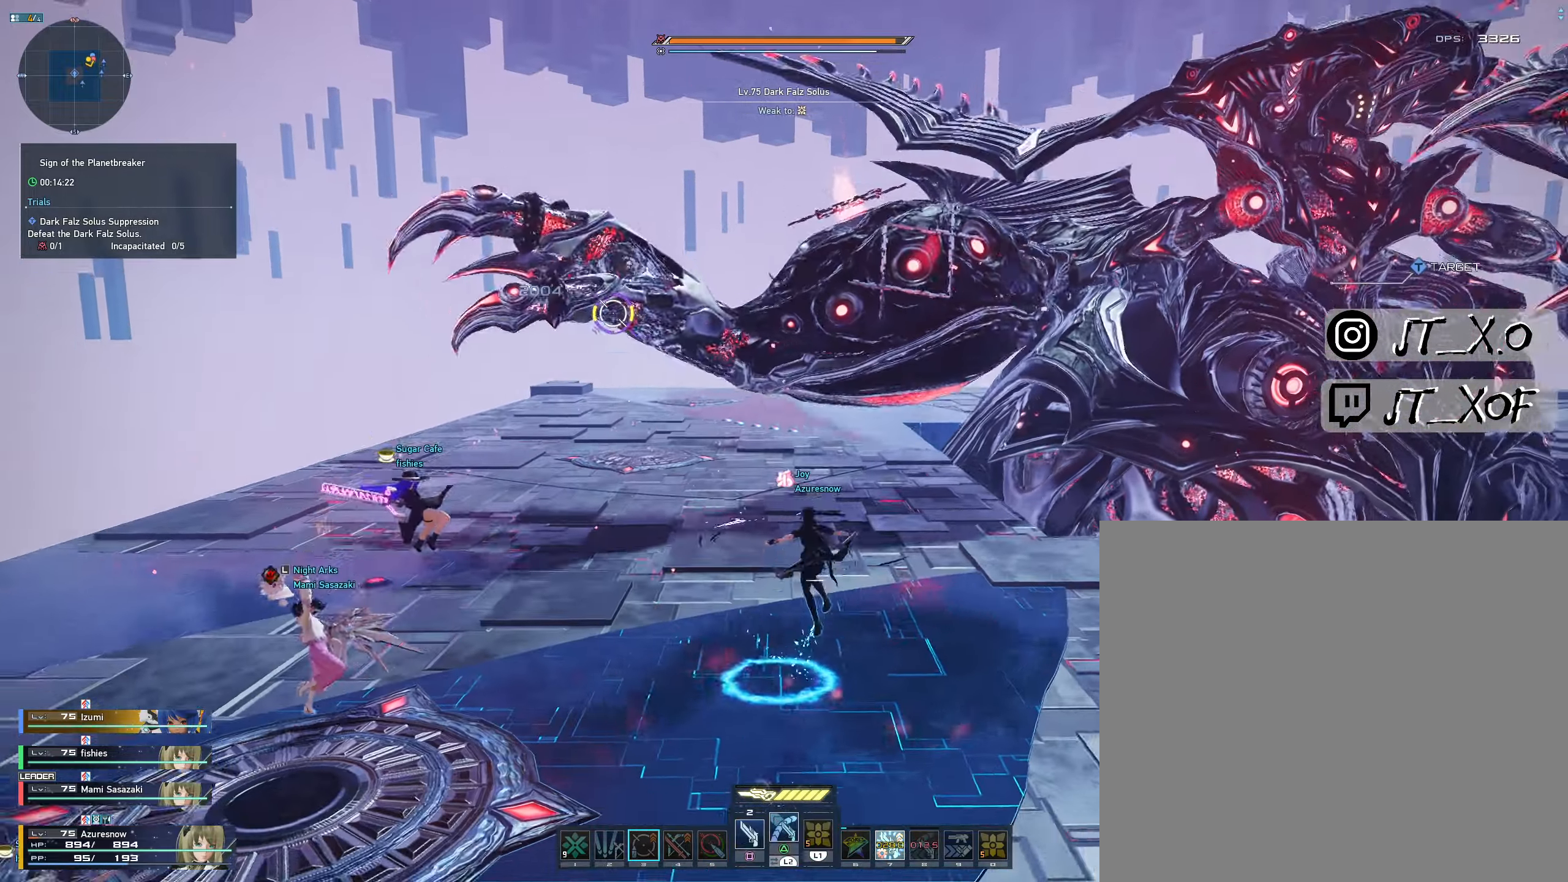
{"dt_ms": 500, "buttons": [], "left_stick": "down-left", "right_stick": "center", "events": [[350, "left_stick", "down-left"]]}
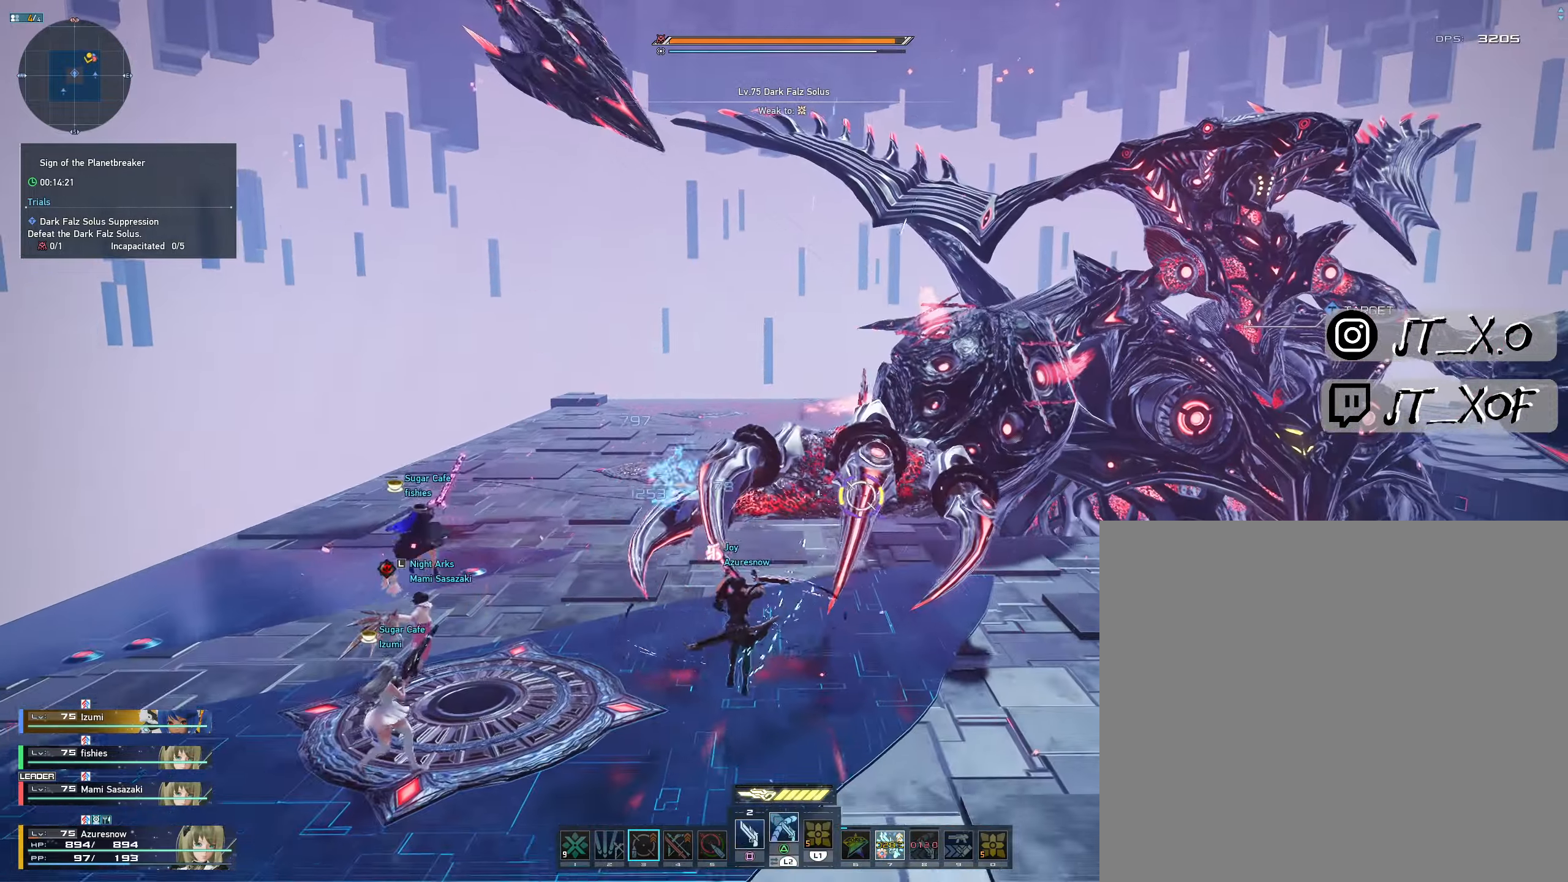
{"dt_ms": 500, "buttons": ["R3"], "left_stick": "left", "right_stick": "center", "events": [[233, "CROSS", "down"], [333, "CROSS", "up"], [433, "left_stick", "left"], [450, "R3", "down"]]}
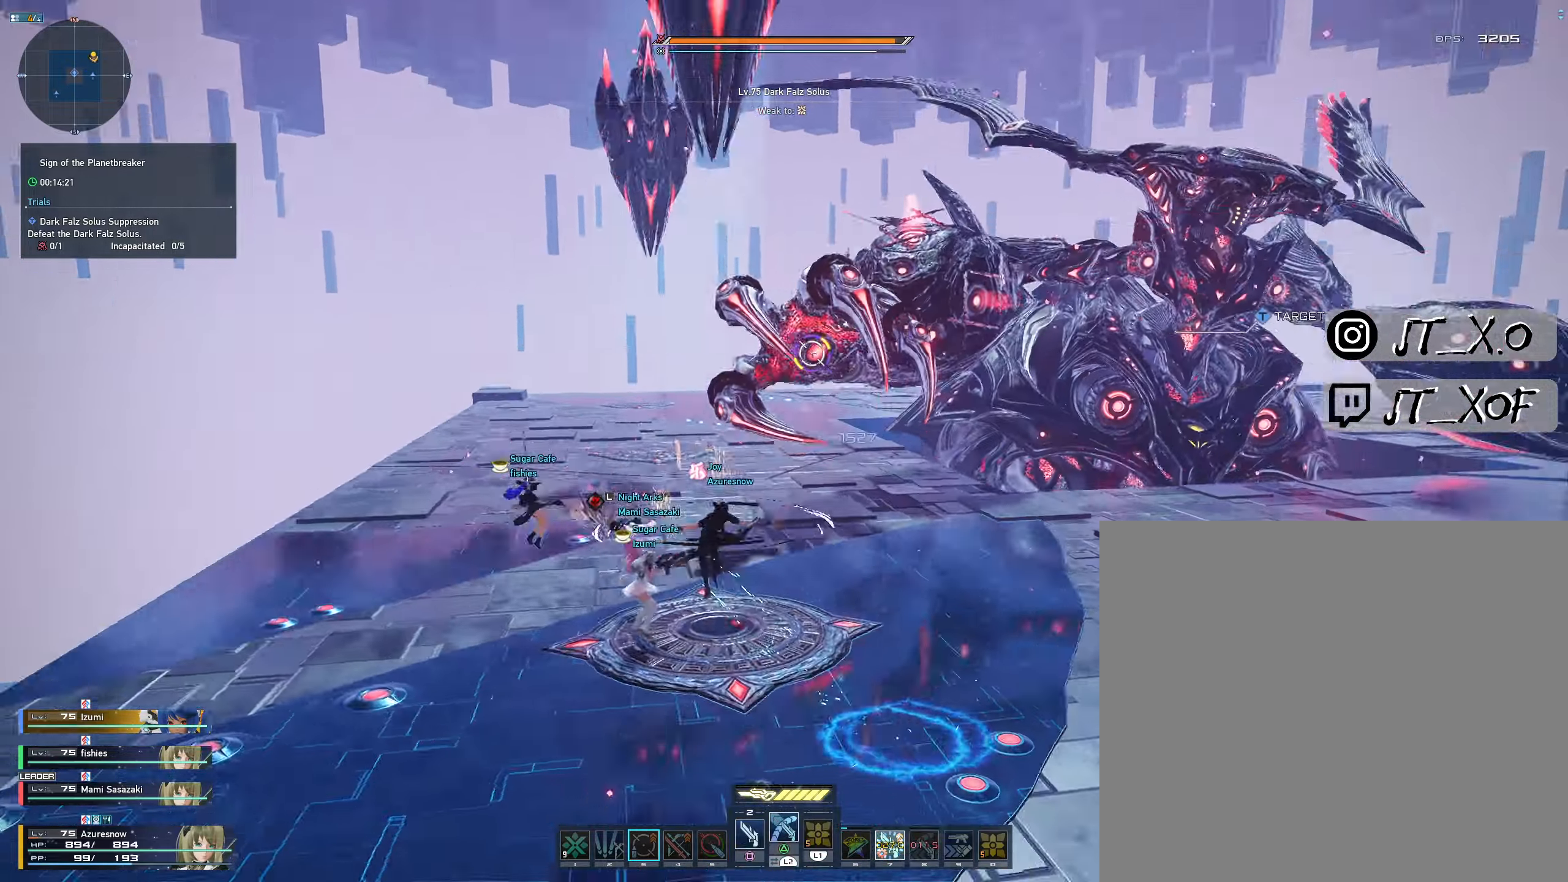
{"dt_ms": 500, "buttons": ["L2"], "left_stick": "center", "right_stick": "center", "events": [[33, "R3", "up"], [350, "left_stick", "up-right"], [400, "L2", "down"], [466, "left_stick", "center"]]}
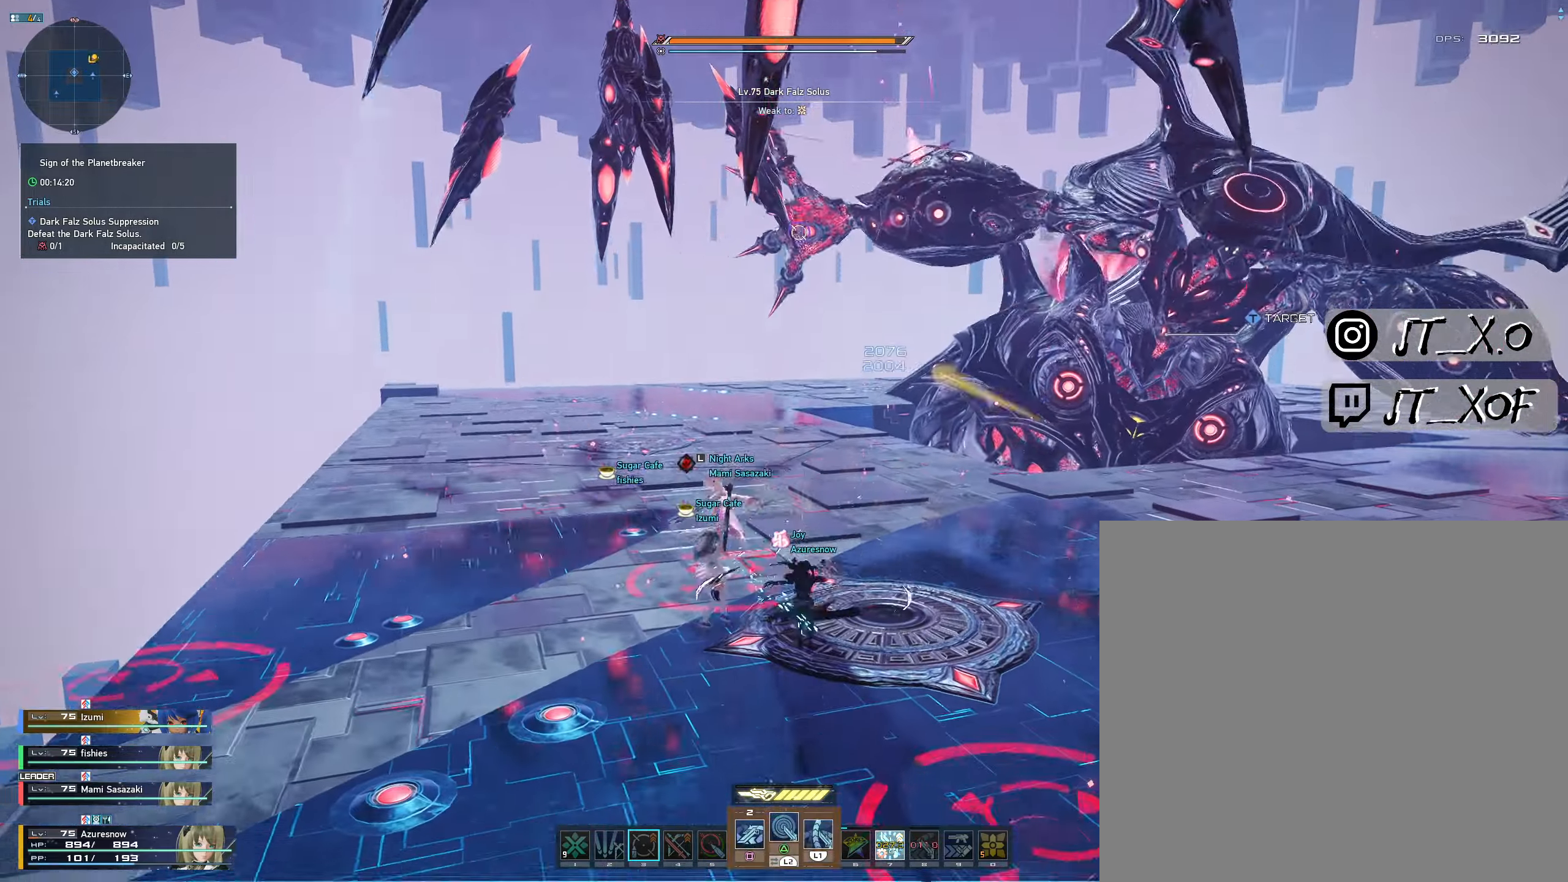
{"dt_ms": 1000, "buttons": [], "left_stick": "right", "right_stick": "center"}
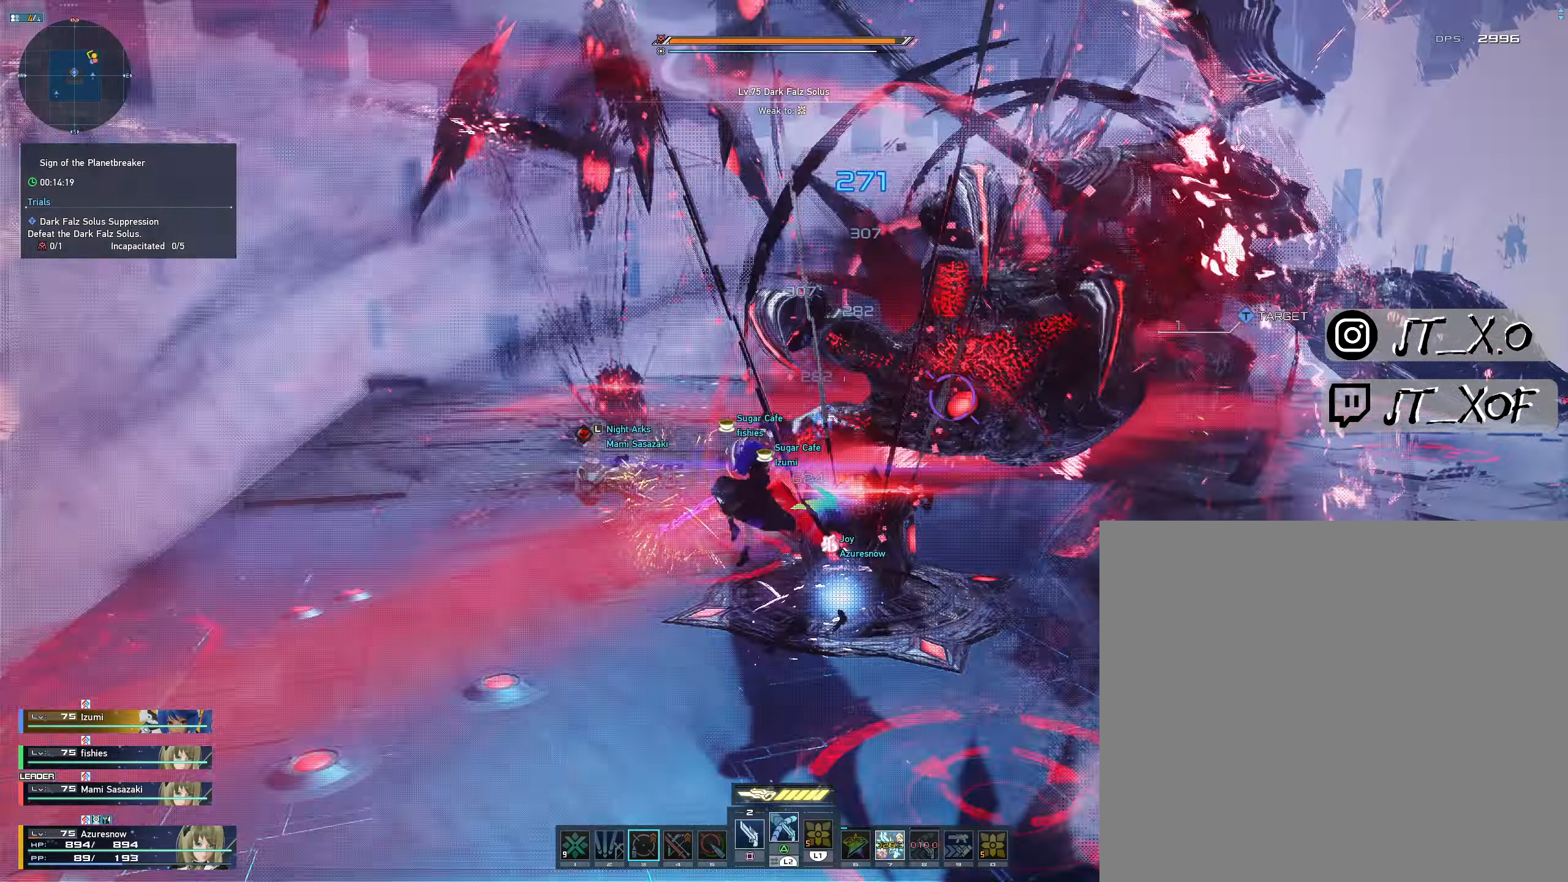
{"dt_ms": 500, "buttons": [], "left_stick": "center", "right_stick": "center", "events": [[66, "R1", "down"], [66, "left_stick", "up"], [116, "R1", "up"], [200, "R1", "down"], [200, "left_stick", "center"], [266, "R1", "up"], [316, "R1", "down"], [466, "R1", "up"]]}
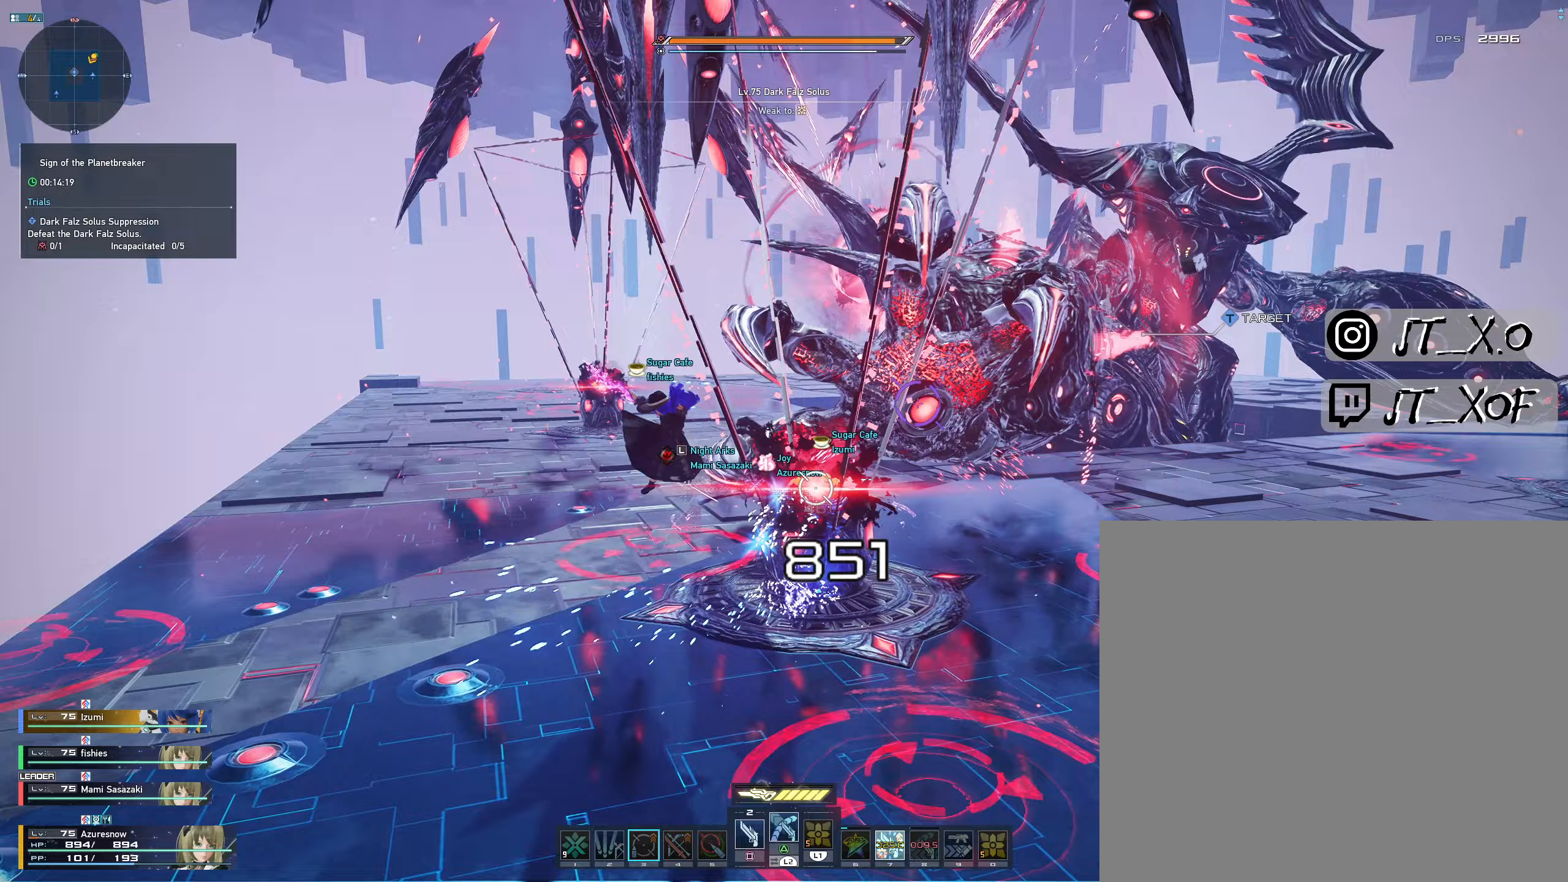
{"dt_ms": 500, "buttons": [], "left_stick": "center", "right_stick": "center", "events": [[33, "R3", "down"], [150, "R3", "up"]]}
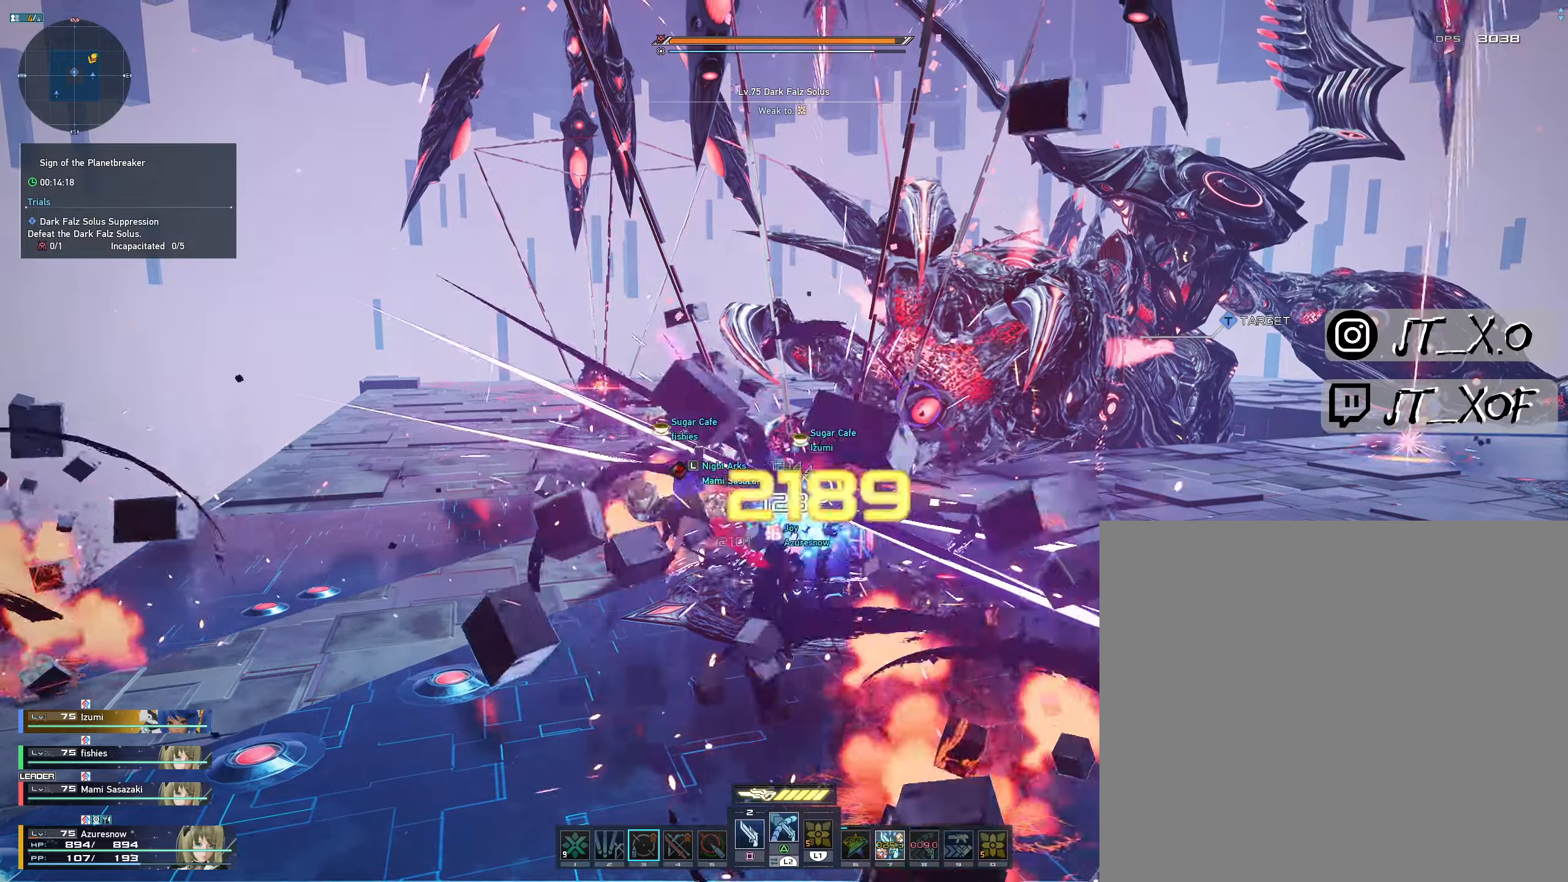
{"dt_ms": 500, "buttons": [], "left_stick": "center", "right_stick": "center", "events": []}
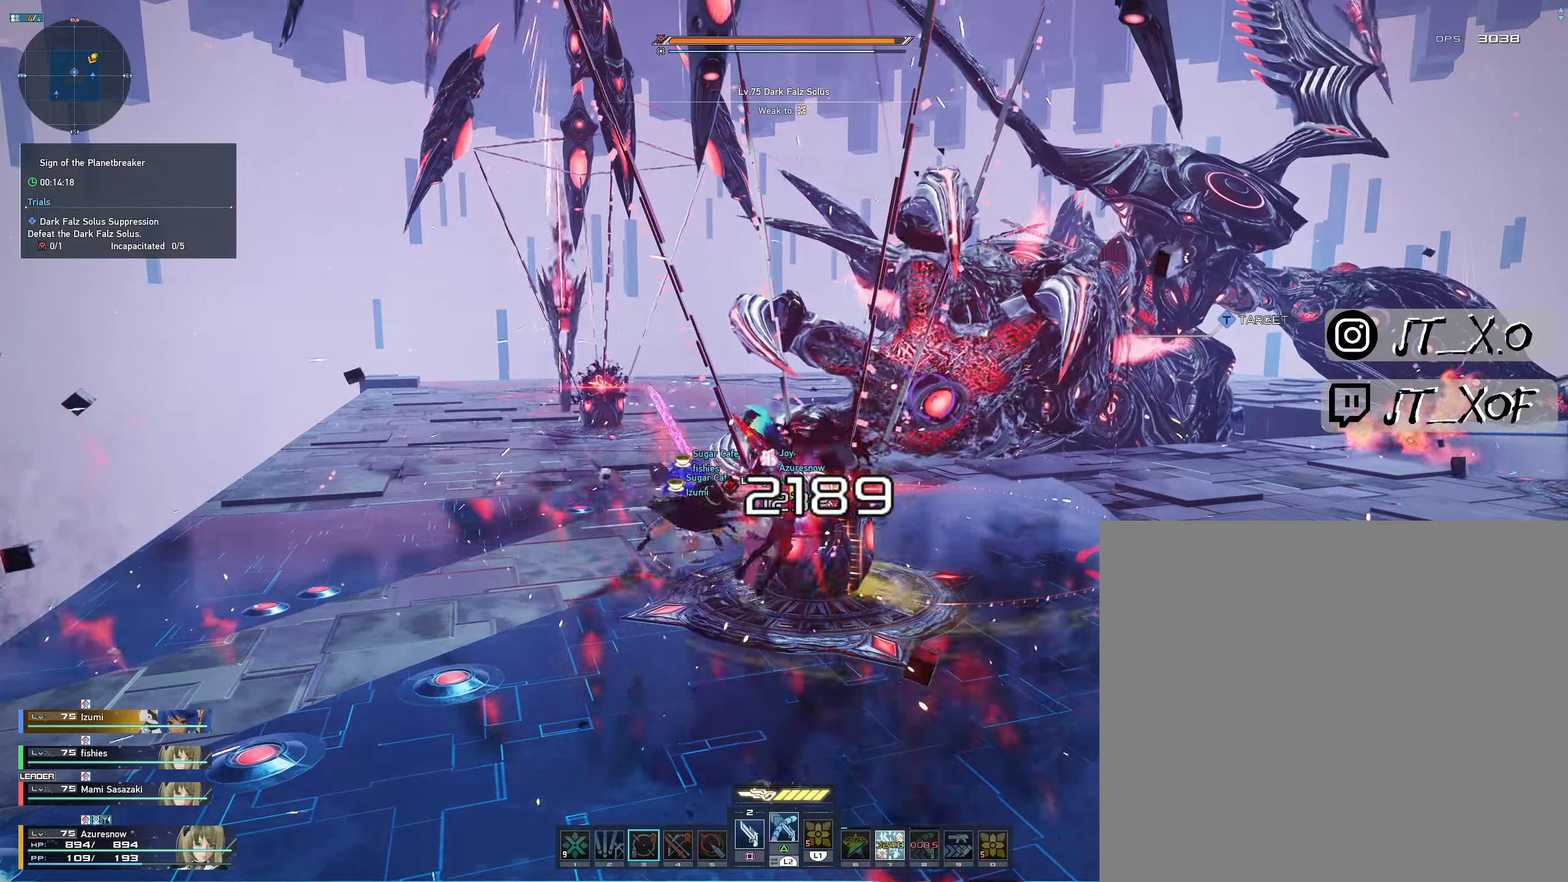
{"dt_ms": 500, "buttons": [], "left_stick": "center", "right_stick": "center", "events": []}
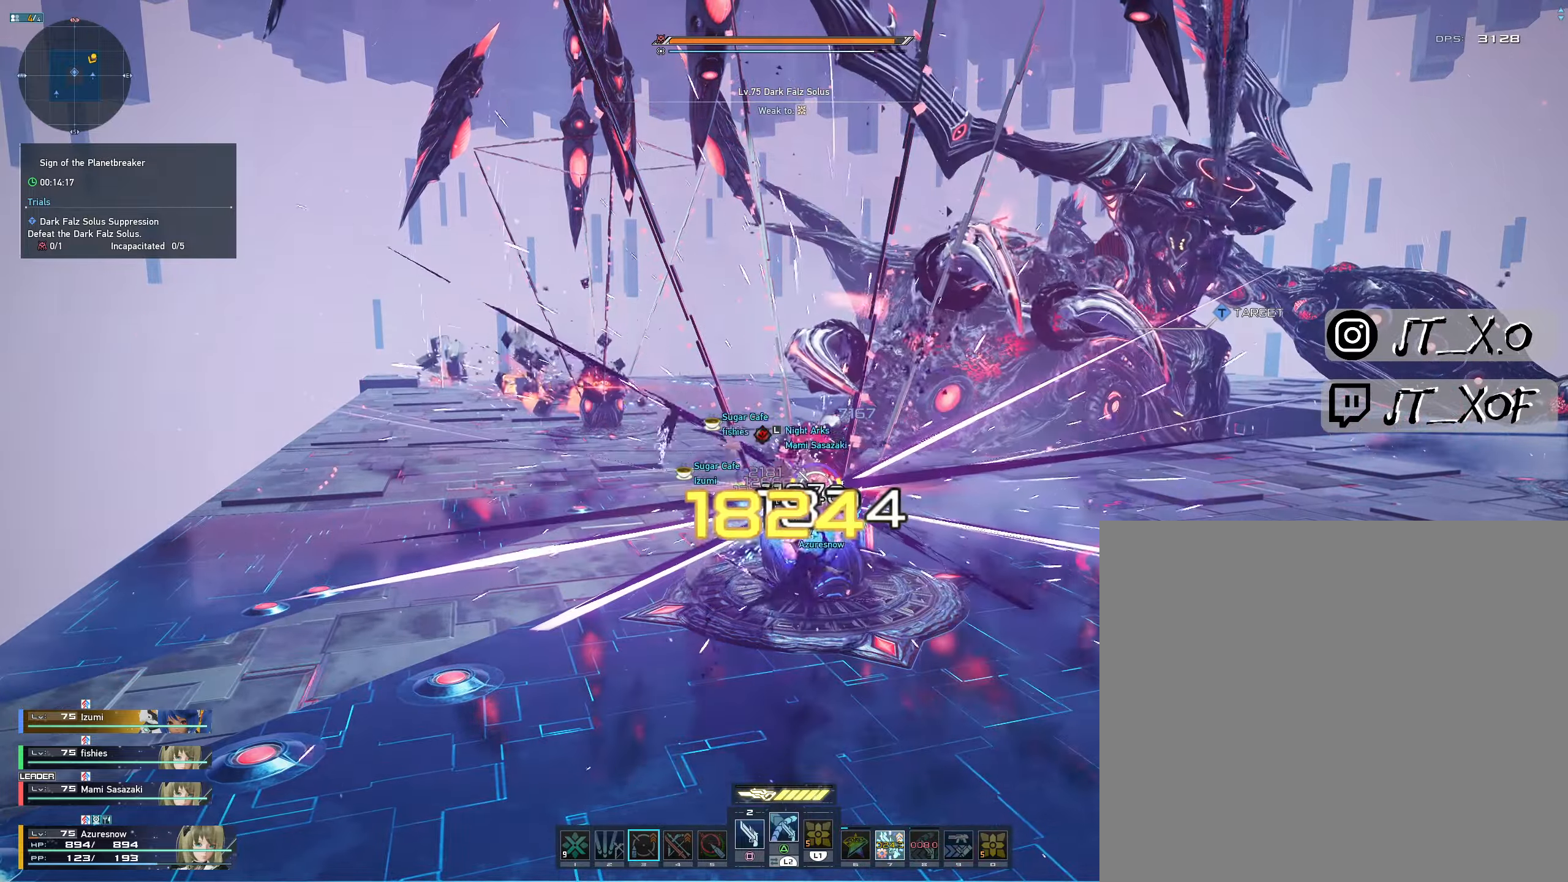
{"dt_ms": 500, "buttons": [], "left_stick": "center", "right_stick": "center", "events": []}
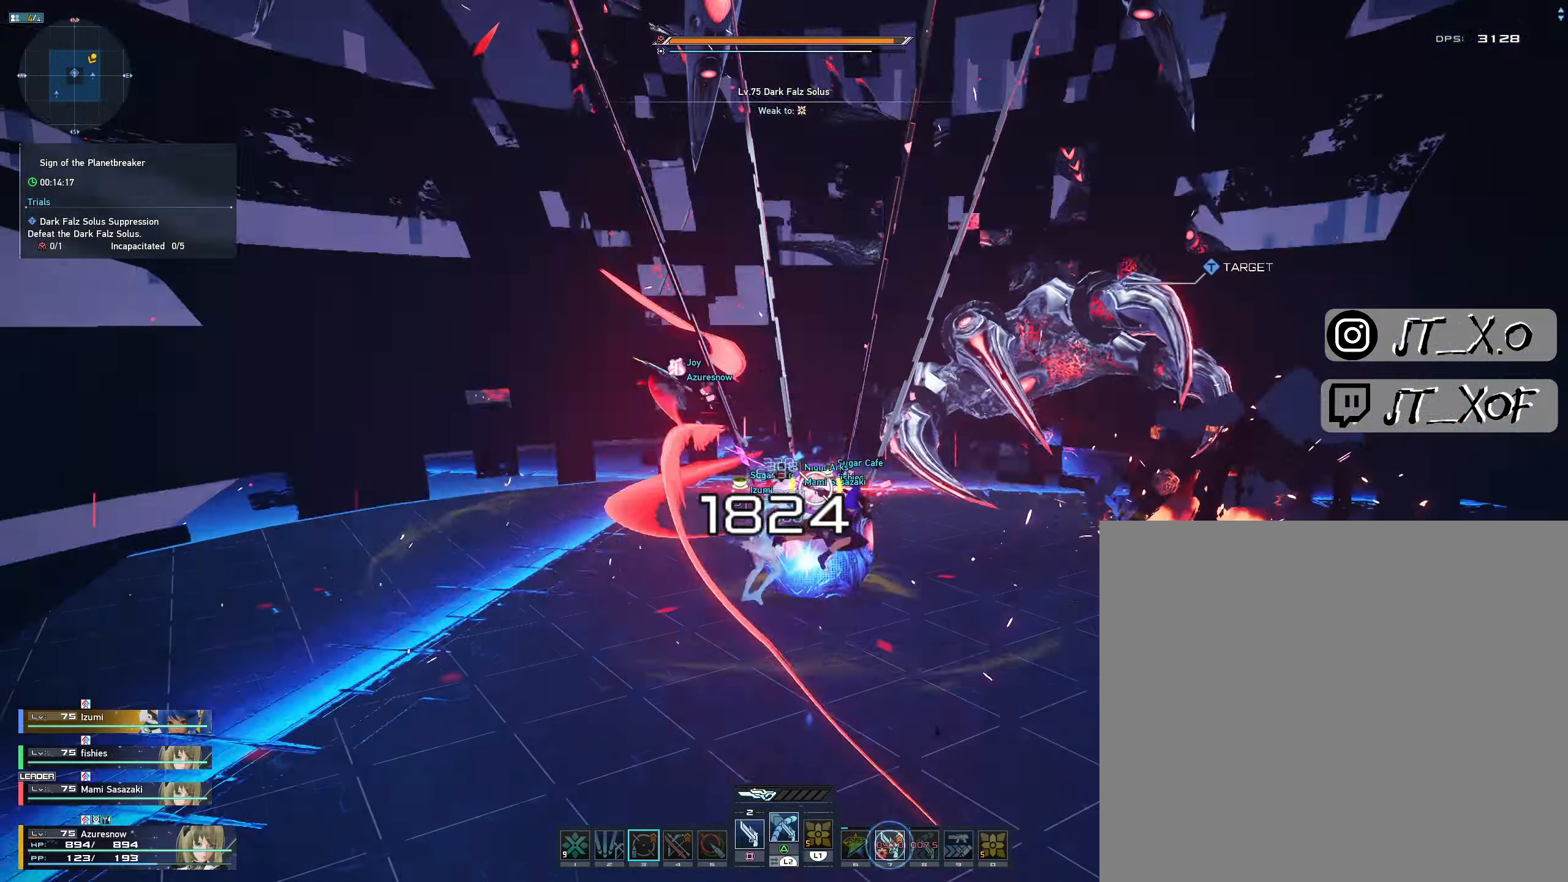
{"dt_ms": 500, "buttons": [], "left_stick": "center", "right_stick": "center", "events": []}
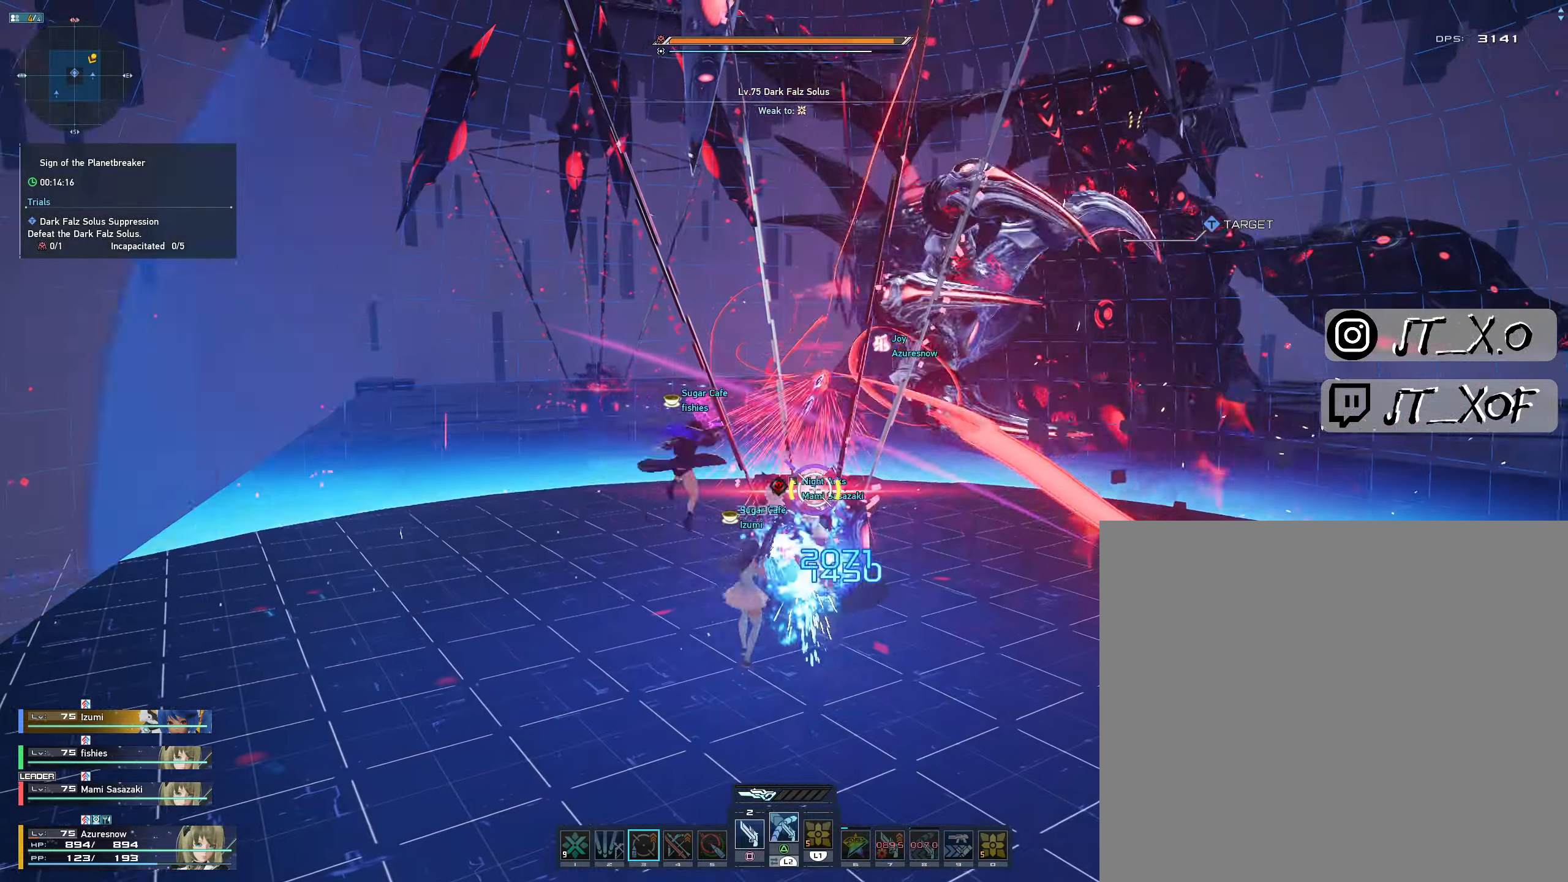
{"dt_ms": 500, "buttons": [], "left_stick": "center", "right_stick": "center", "events": []}
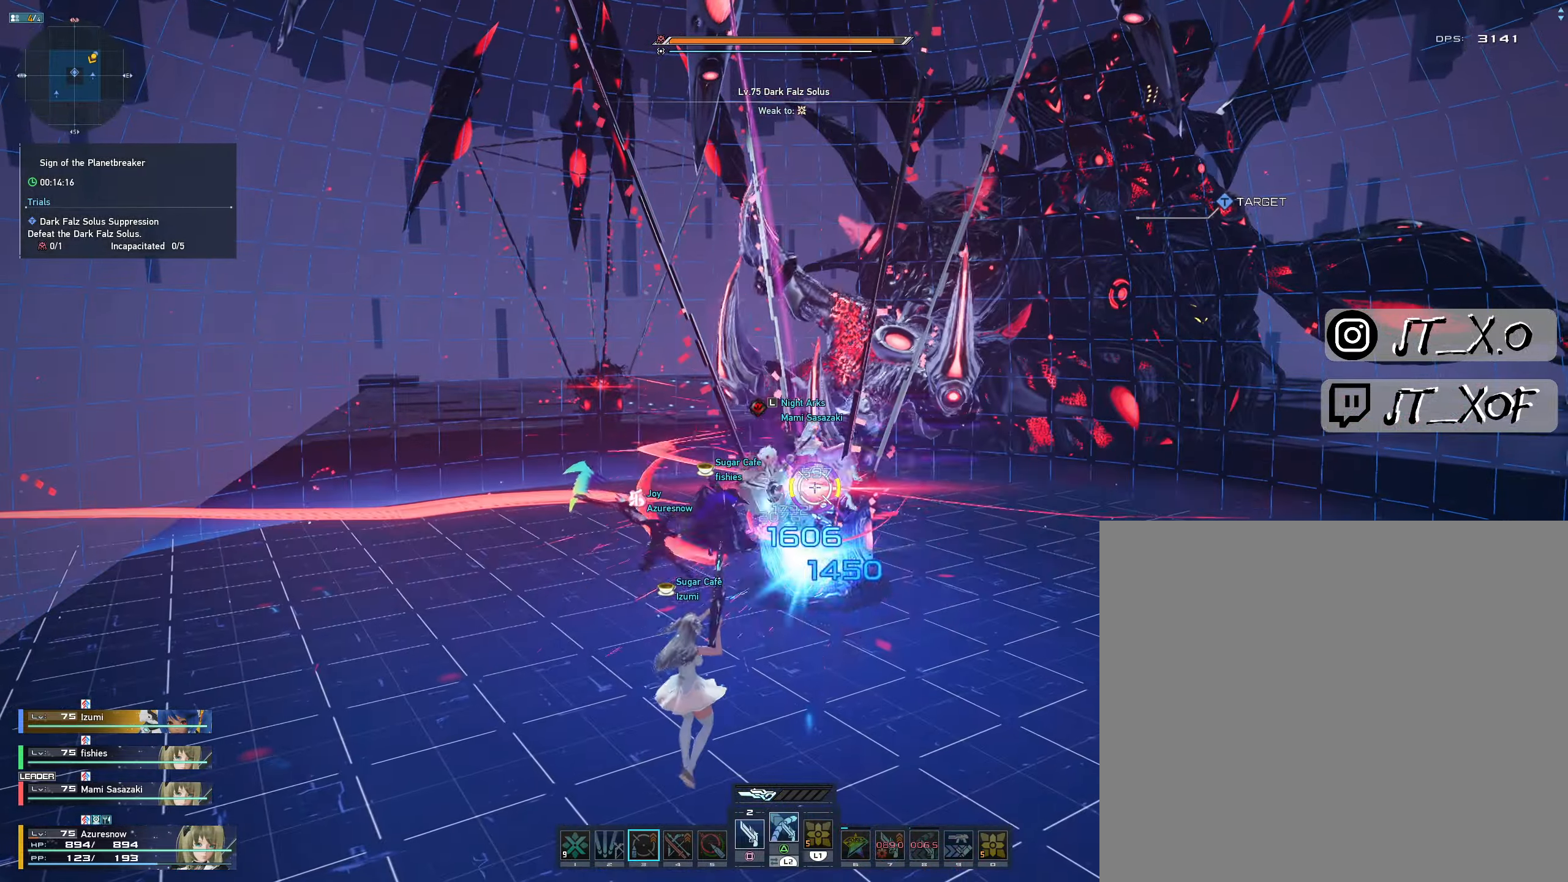
{"dt_ms": 500, "buttons": [], "left_stick": "center", "right_stick": "center", "events": []}
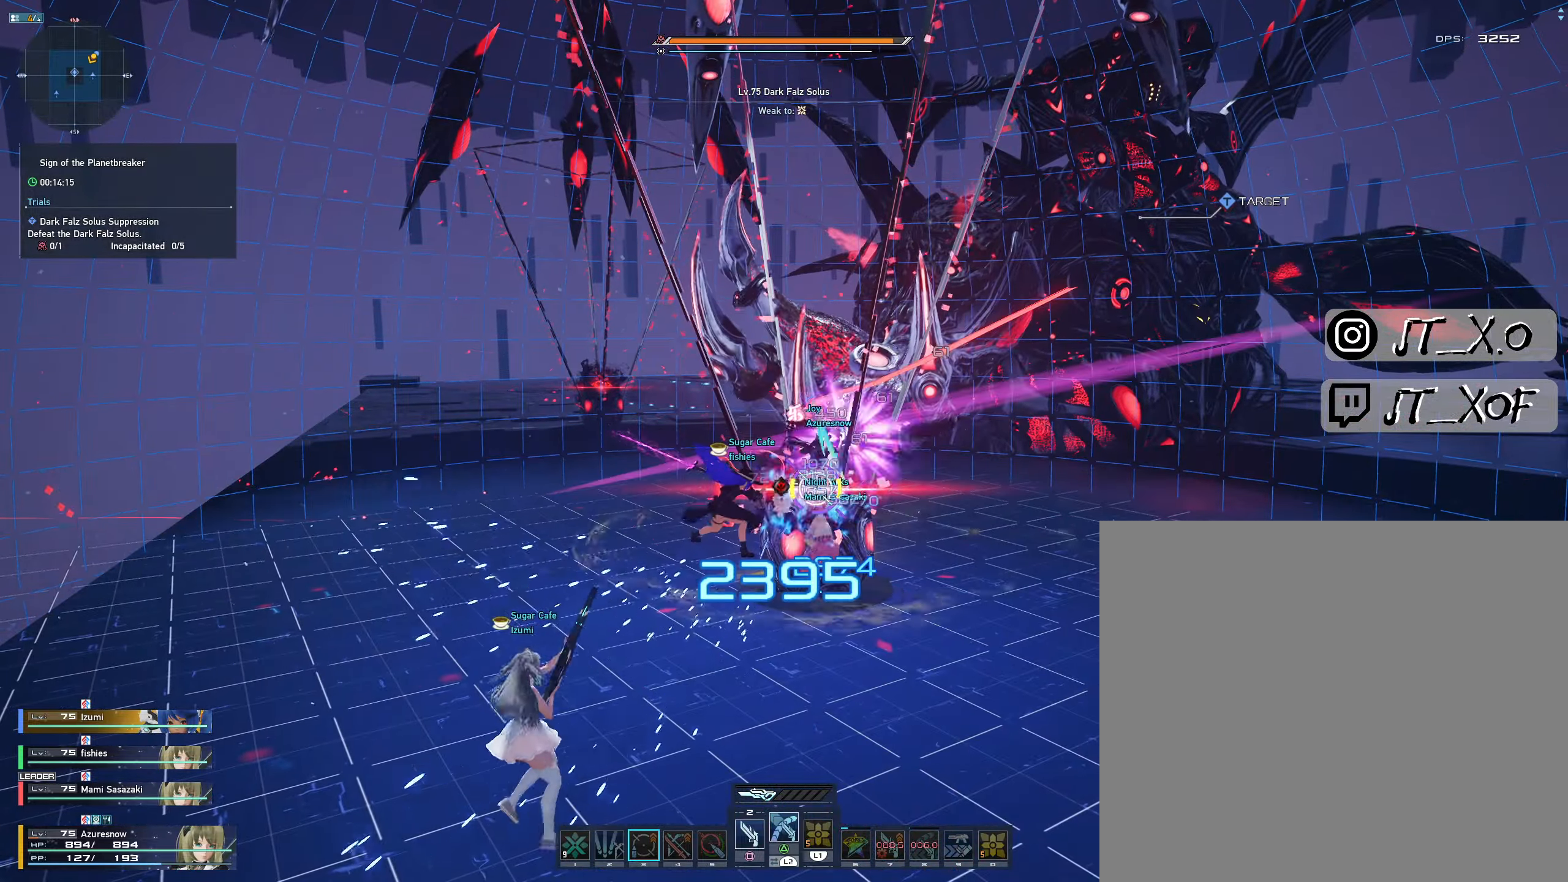
{"dt_ms": 500, "buttons": [], "left_stick": "center", "right_stick": "center", "events": []}
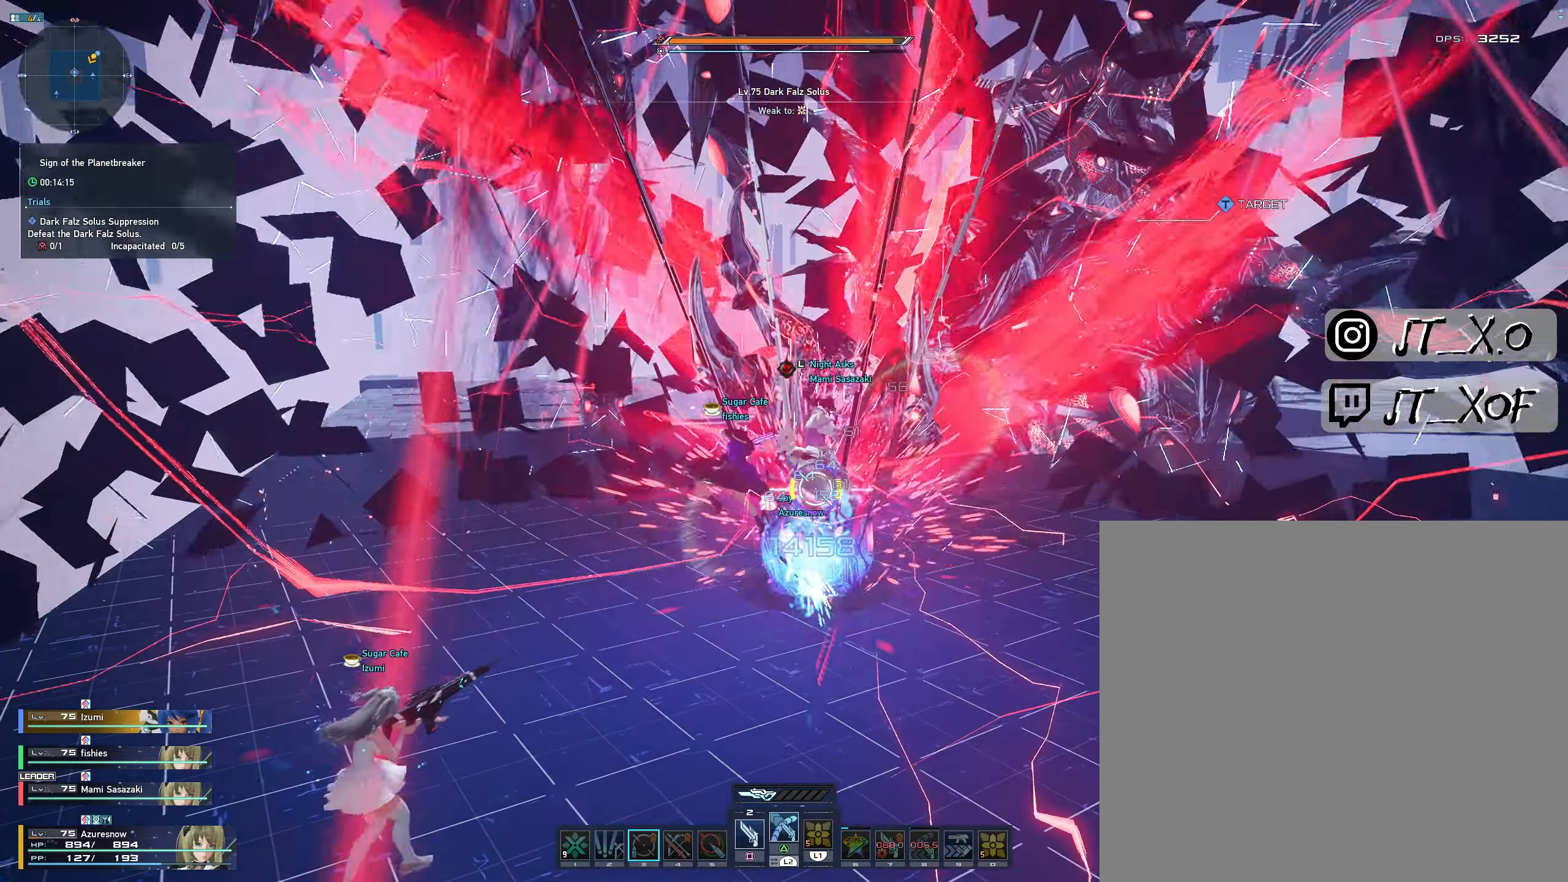
{"dt_ms": 500, "buttons": ["L2"], "left_stick": "center", "right_stick": "center", "events": [[467, "L2", "down"]]}
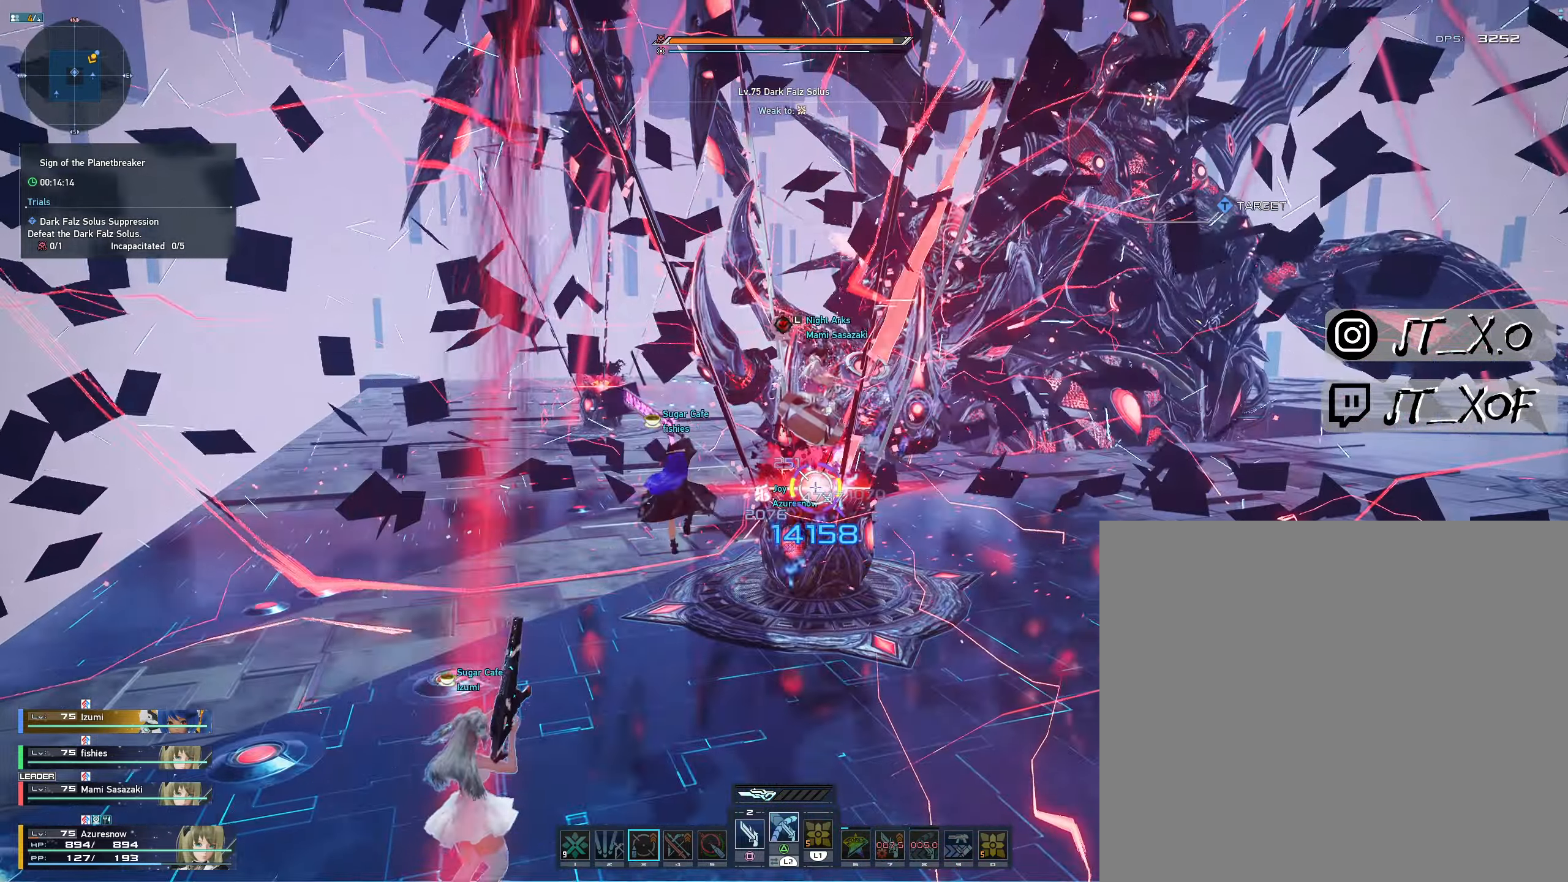
{"dt_ms": 500, "buttons": ["L1", "L2"], "left_stick": "center", "right_stick": "center", "events": [[167, "L1", "down"]]}
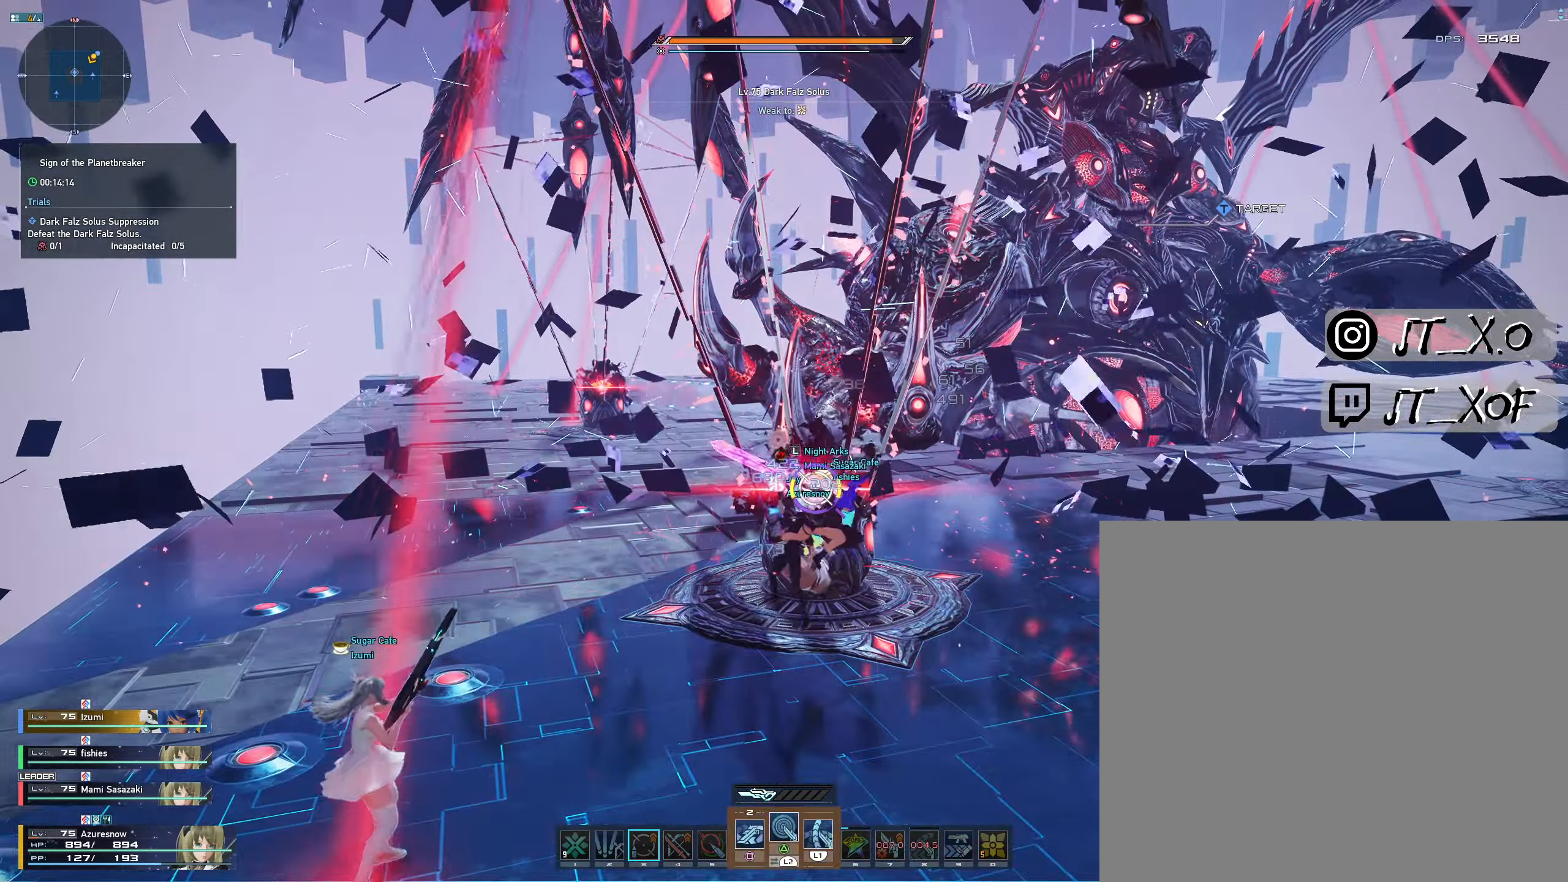
{"dt_ms": 500, "buttons": ["L1", "L2"], "left_stick": "center", "right_stick": "center", "events": []}
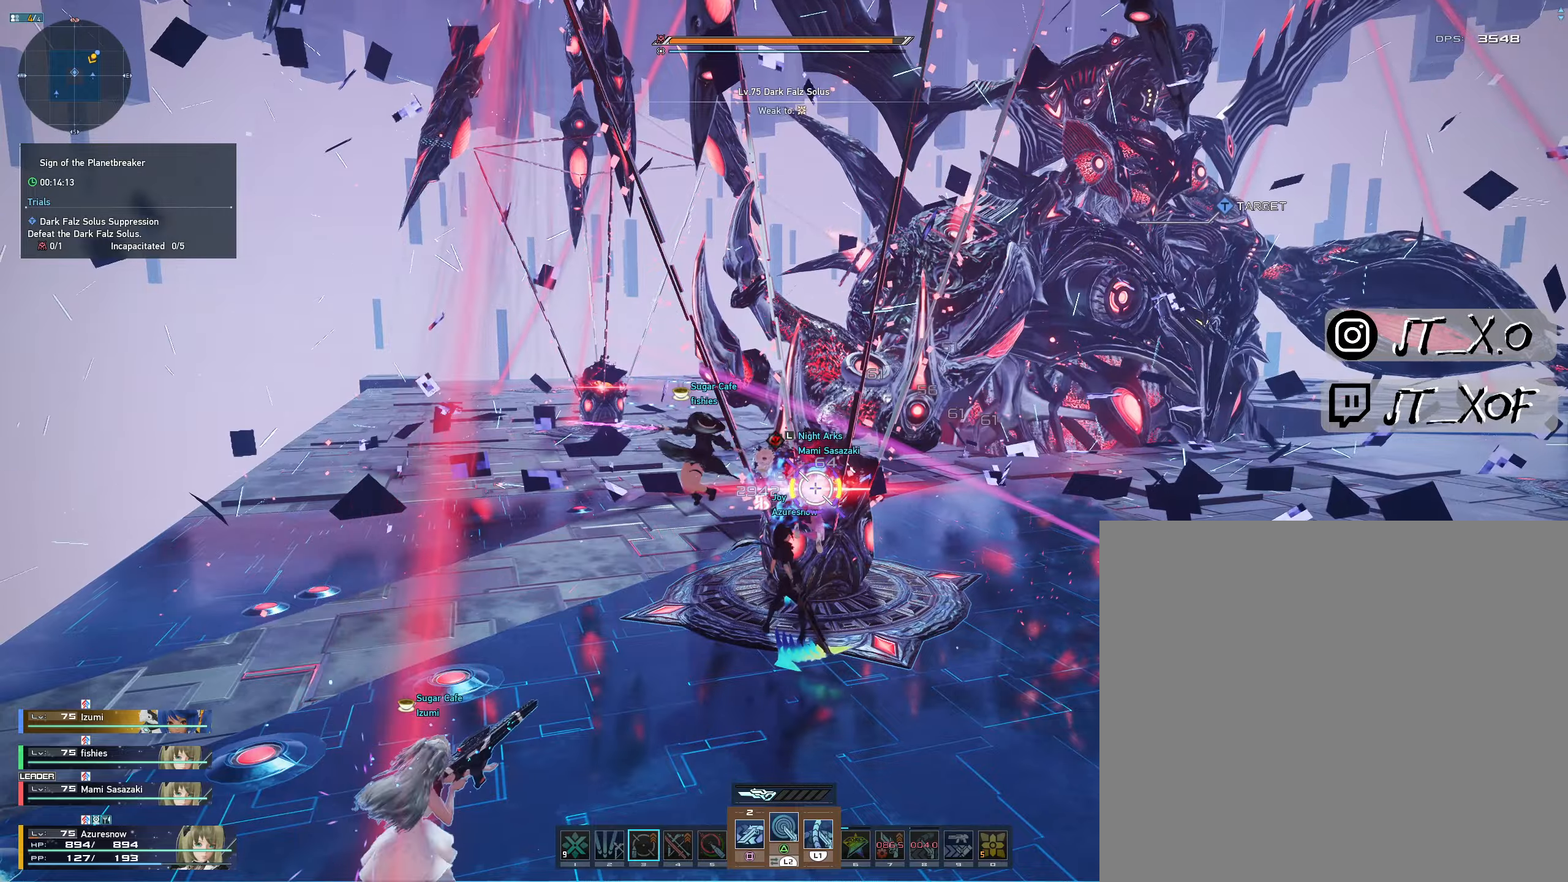
{"dt_ms": 500, "buttons": ["SQUARE"], "left_stick": "center", "right_stick": "center", "events": [[367, "L1", "up"], [367, "L2", "up"], [367, "SQUARE", "down"]]}
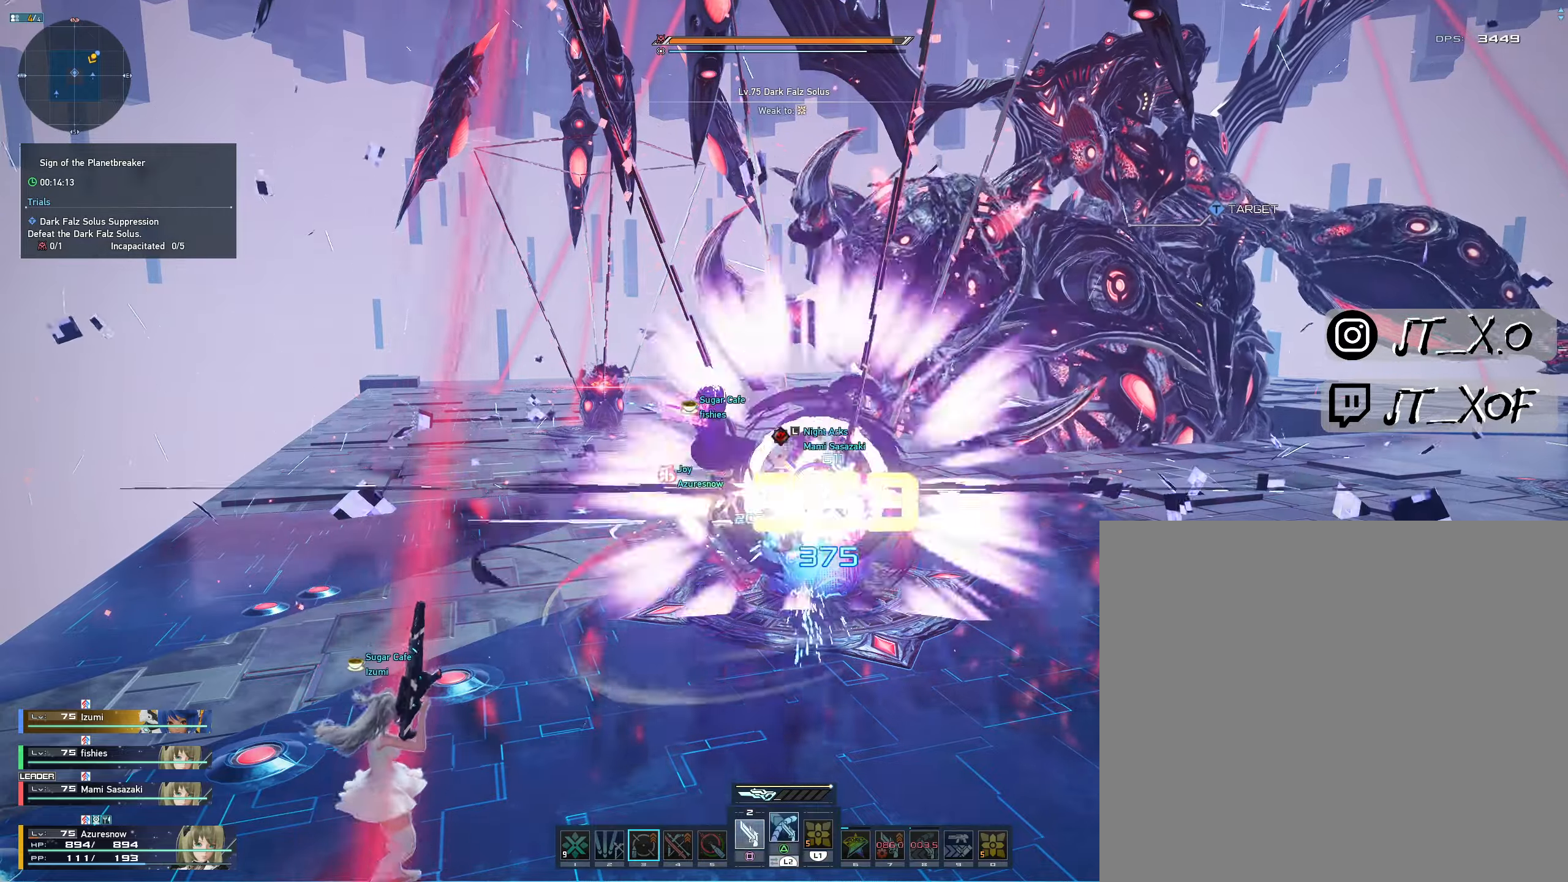
{"dt_ms": 500, "buttons": ["L1", "L2"], "left_stick": "center", "right_stick": "center", "events": [[167, "SQUARE", "up"], [200, "L2", "down"], [317, "L1", "down"]]}
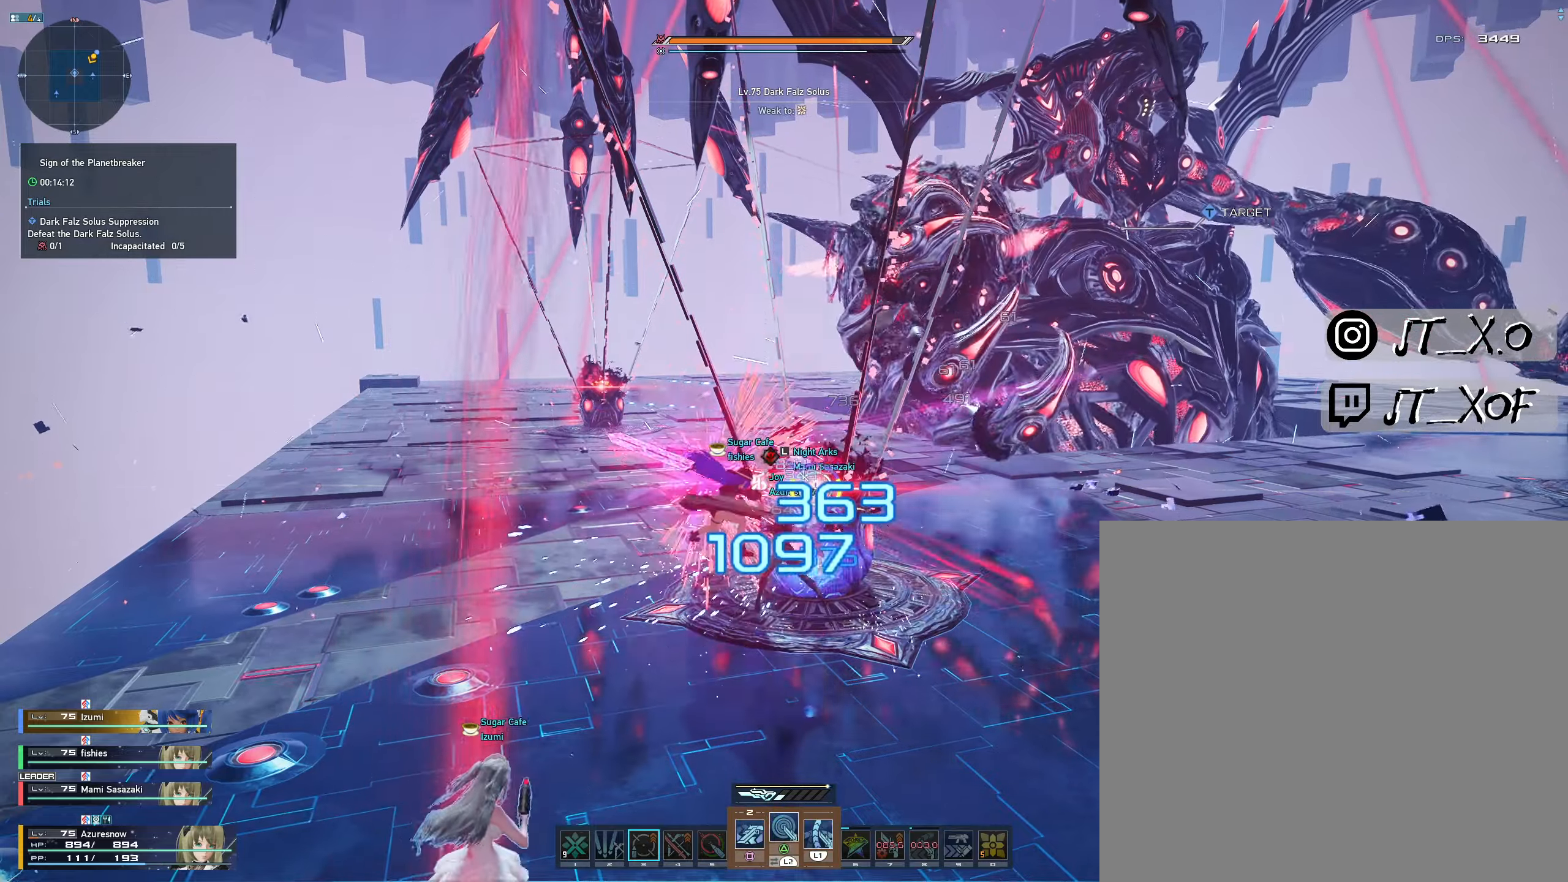
{"dt_ms": 500, "buttons": ["L1", "L2"], "left_stick": "center", "right_stick": "center", "events": []}
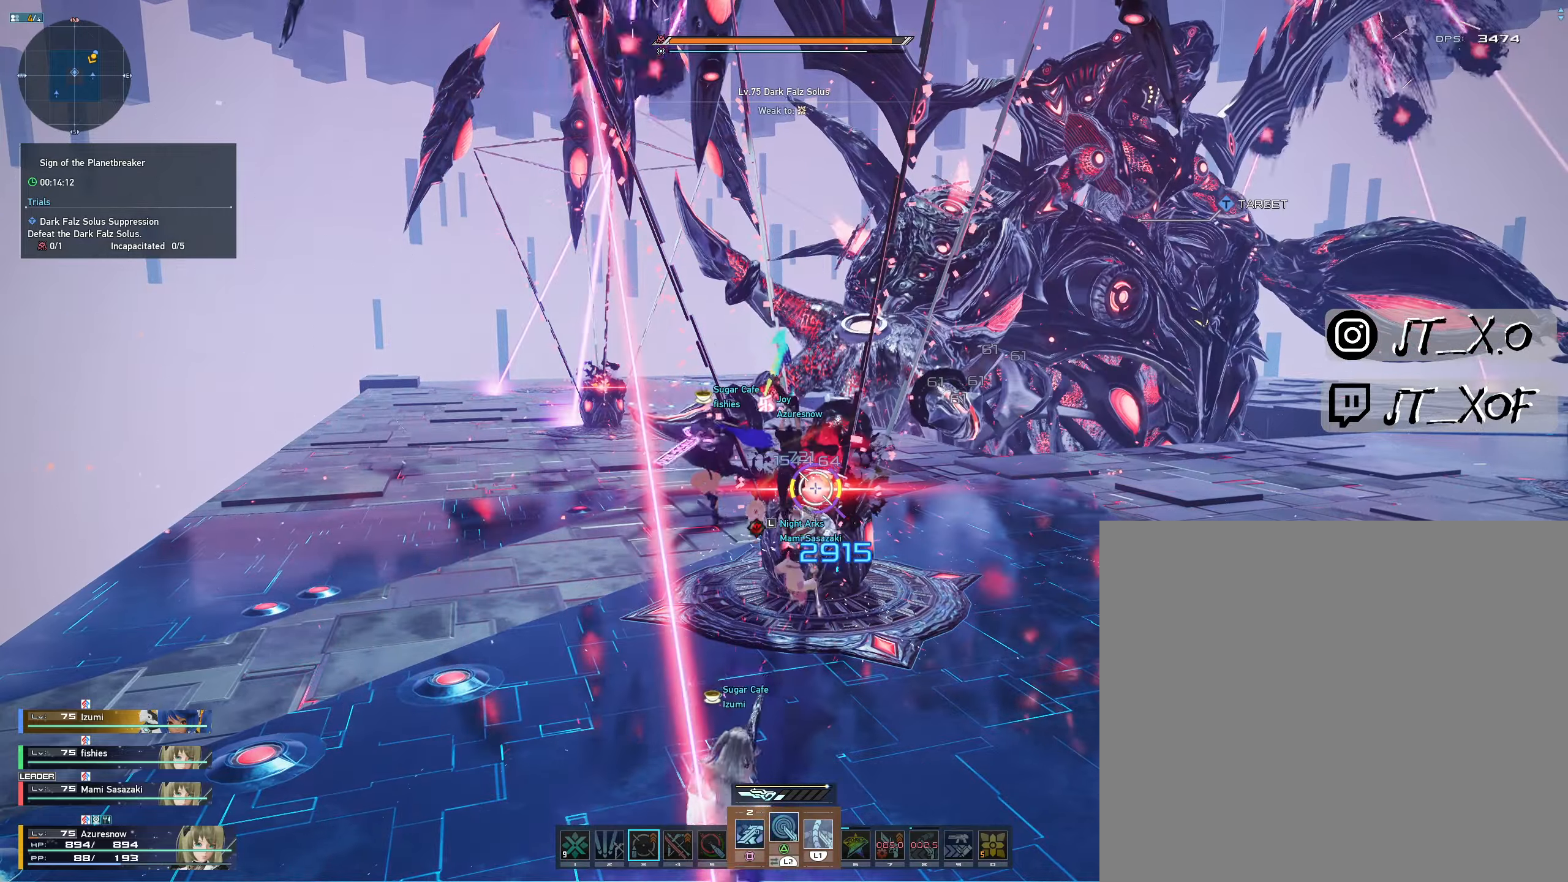
{"dt_ms": 500, "buttons": [], "left_stick": "down", "right_stick": "center", "events": [[234, "L1", "up"], [234, "L2", "up"], [384, "R1", "down"], [417, "left_stick", "down"], [500, "R1", "up"]]}
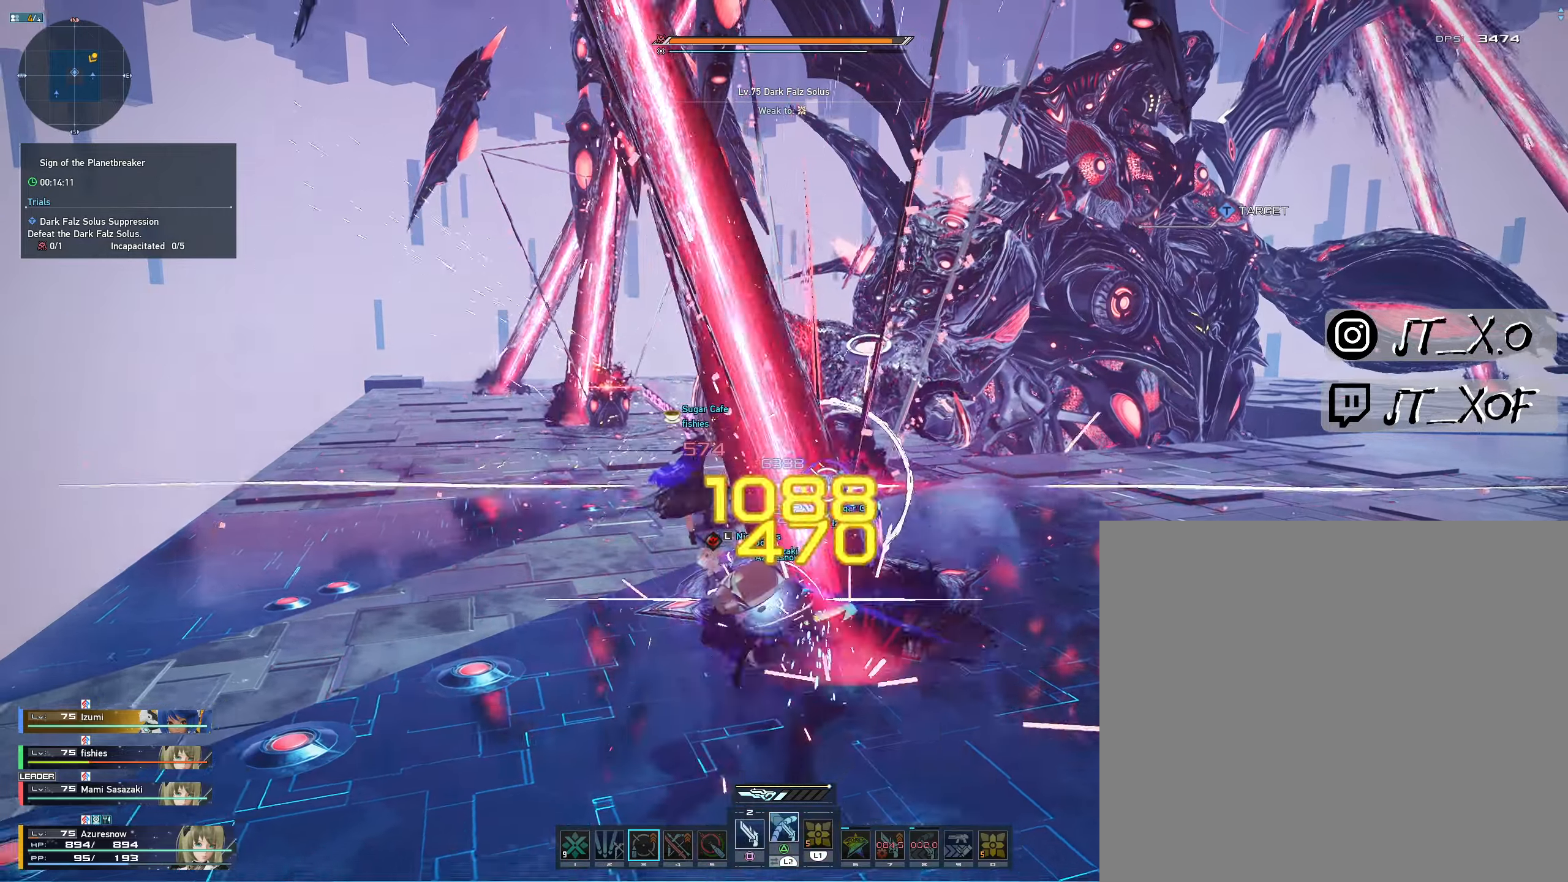
{"dt_ms": 500, "buttons": [], "left_stick": "center", "right_stick": "center", "events": [[67, "R1", "down"], [84, "left_stick", "up"], [150, "R1", "up"], [217, "R1", "down"], [367, "R1", "up"], [417, "R1", "down"], [500, "R1", "up"], [500, "left_stick", "center"]]}
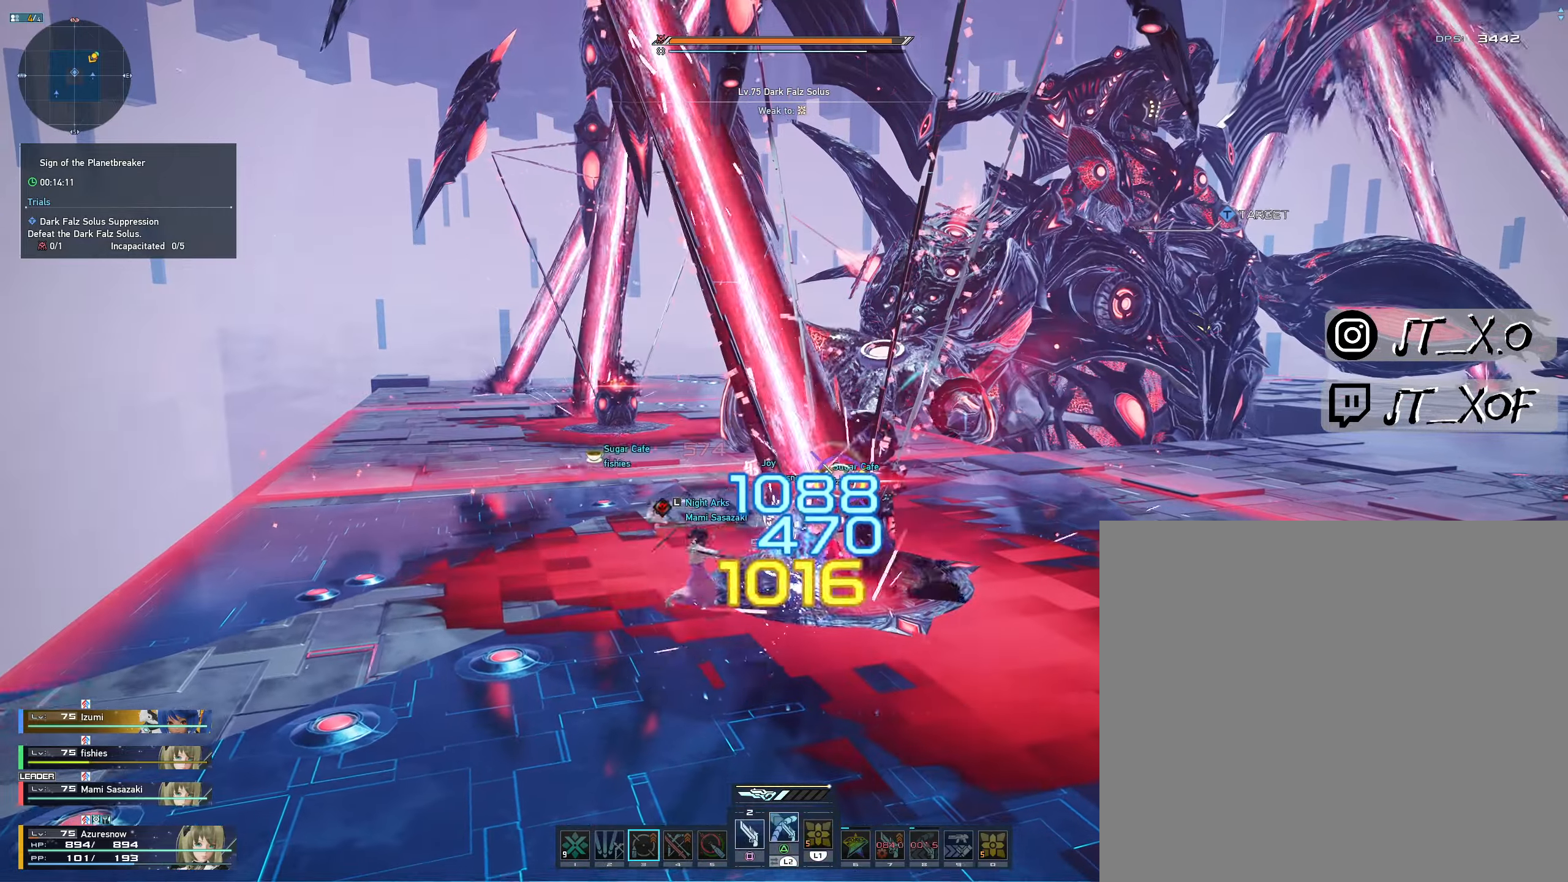
{"dt_ms": 500, "buttons": [], "left_stick": "center", "right_stick": "center", "events": [[67, "R1", "down"], [150, "R1", "up"], [217, "R1", "down"], [334, "R1", "up"]]}